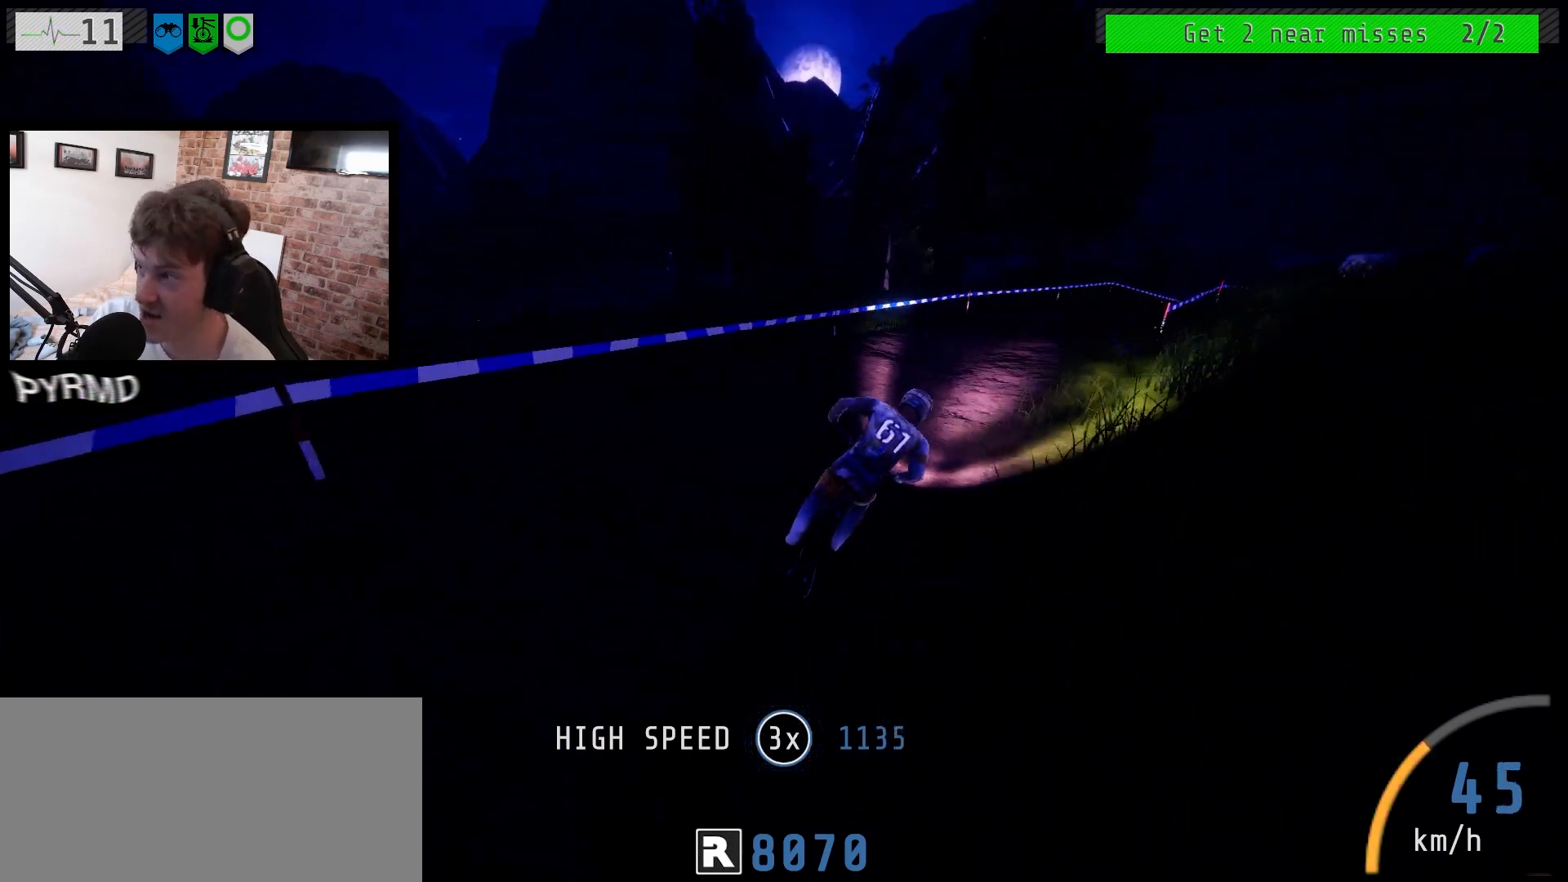
Gameplay with keyboard; each line is a JSON object with the keys held at the frame after it. "events" lists presses ("down") and releases ("up") of ".", "/", "0", "1", "2", "3", "4", "5", "6", "7", "8", "9", "a", "alt_l", "alt_r", "b", "backslash", "backspace", "c", "caps_lock", "comma", "ctrl_l", "ctrl_r", "d", "e", "equals", "escape", "f", "f1", "f10", "f11", "f12", "f2", "f3", "f4", "f5", "f6", "f7", "f8", "f9", "g", "h", "i", "j", "k", "l", "lbracket", "m", "minus", "n", "o", "p", "q", "quote", "r", "rbracket", "return", "s", "semicolon", "shift_l", "shift_r", "space", "super_l", "super_r", "t", "tab", "tilde", "u", "v", "w", "y" and "z" between this image and that frame as [ms after this image, input, new state], when the widget could be followed in between. No other keys are recorded. Mouse input is not recorded. Not read: x.
{"keys": ["a", "l"], "events": [[67, "l", "up"], [317, "l", "down"]]}
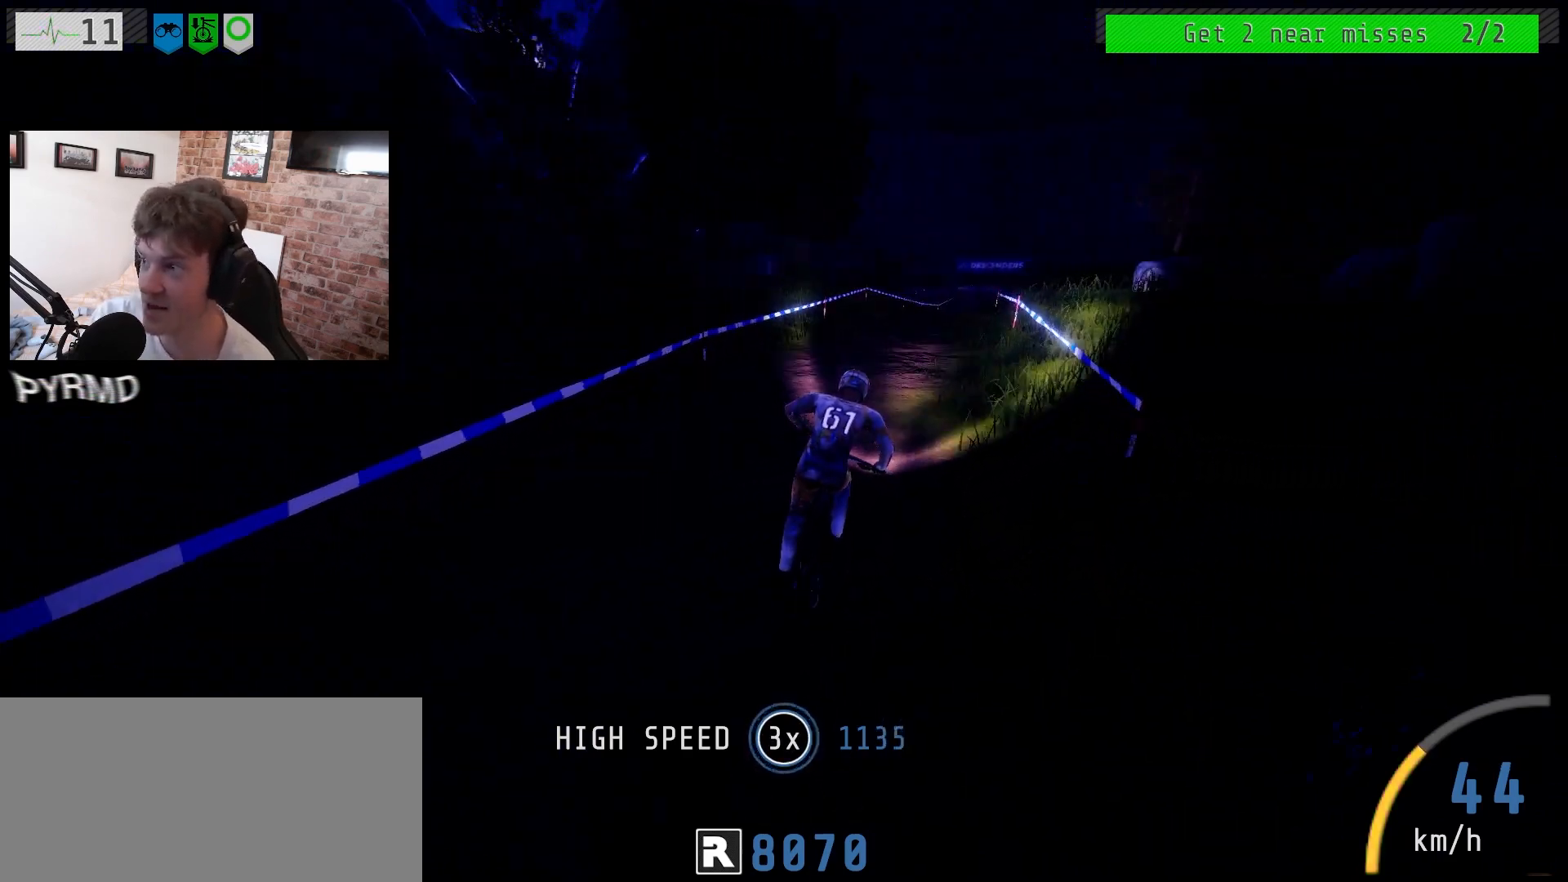
{"keys": ["a"], "events": [[100, "l", "up"]]}
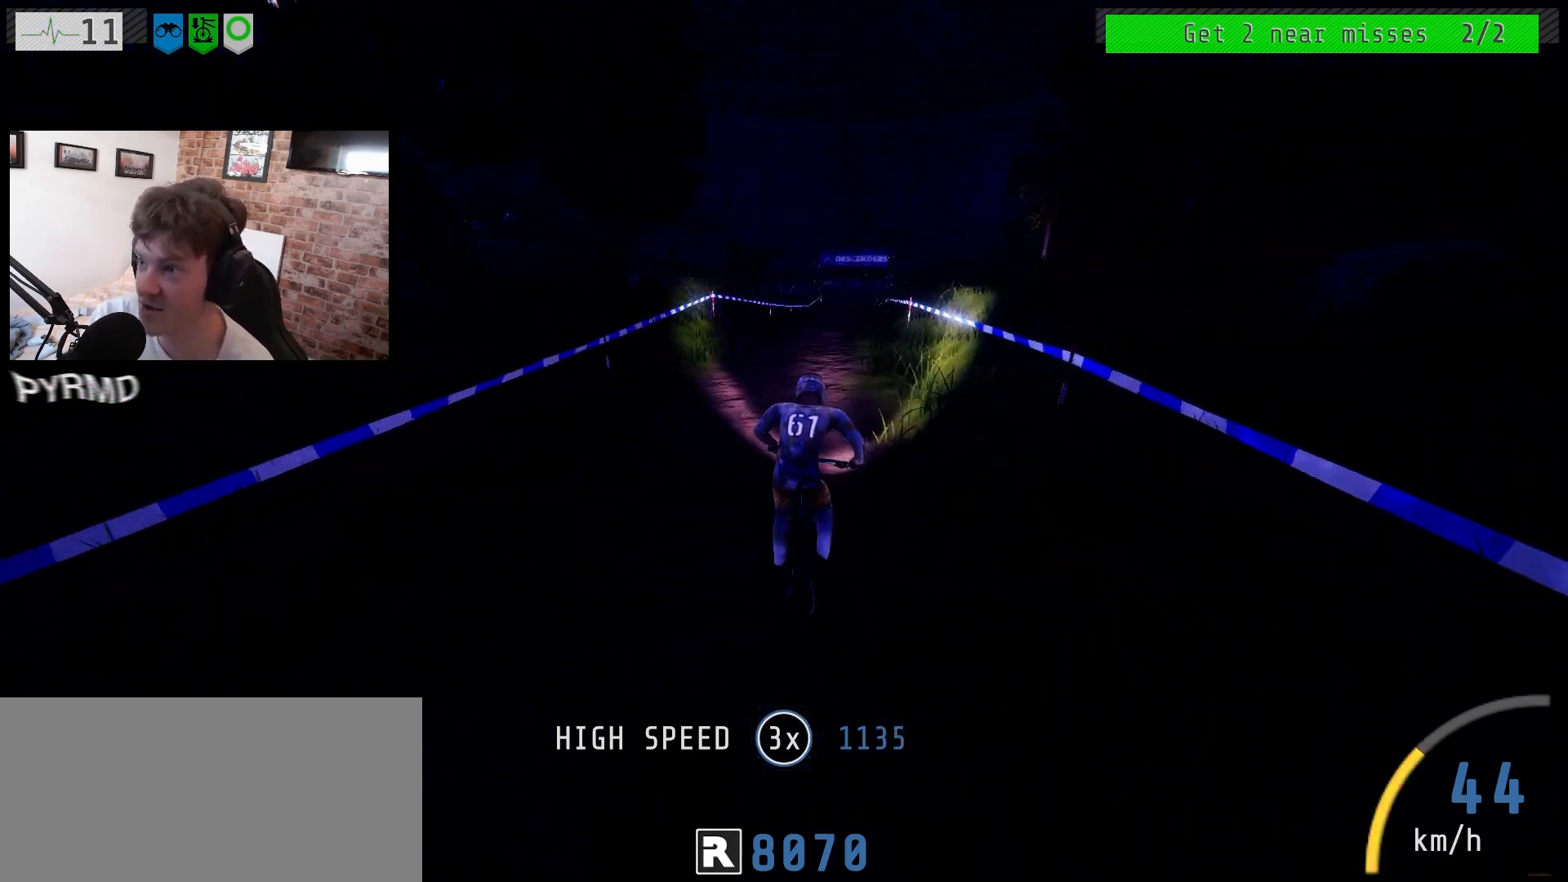
{"keys": ["a"], "events": []}
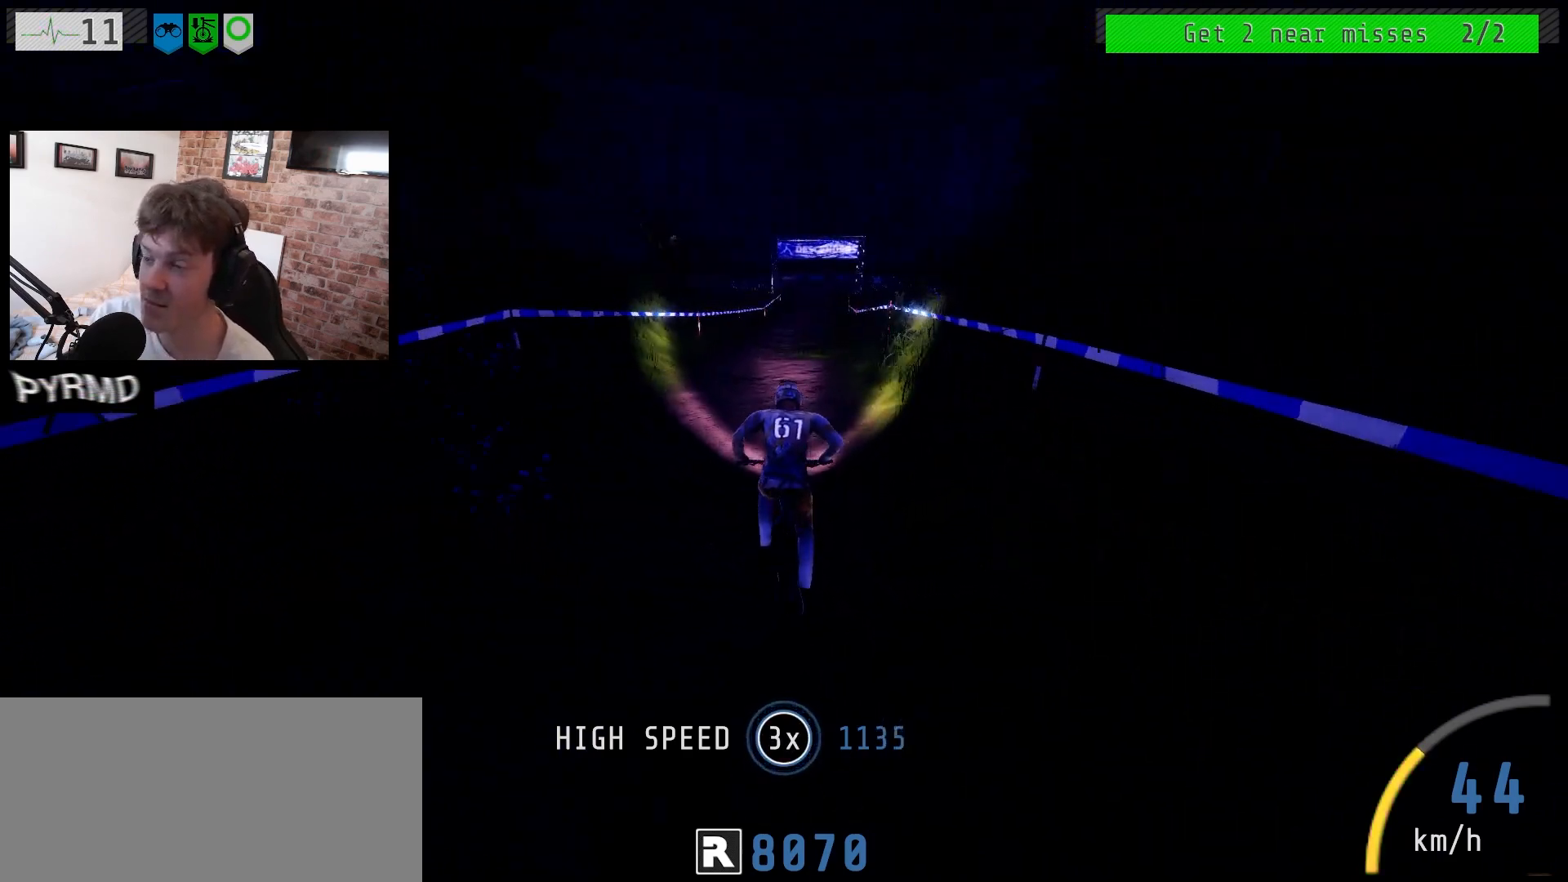
{"keys": ["a"], "events": []}
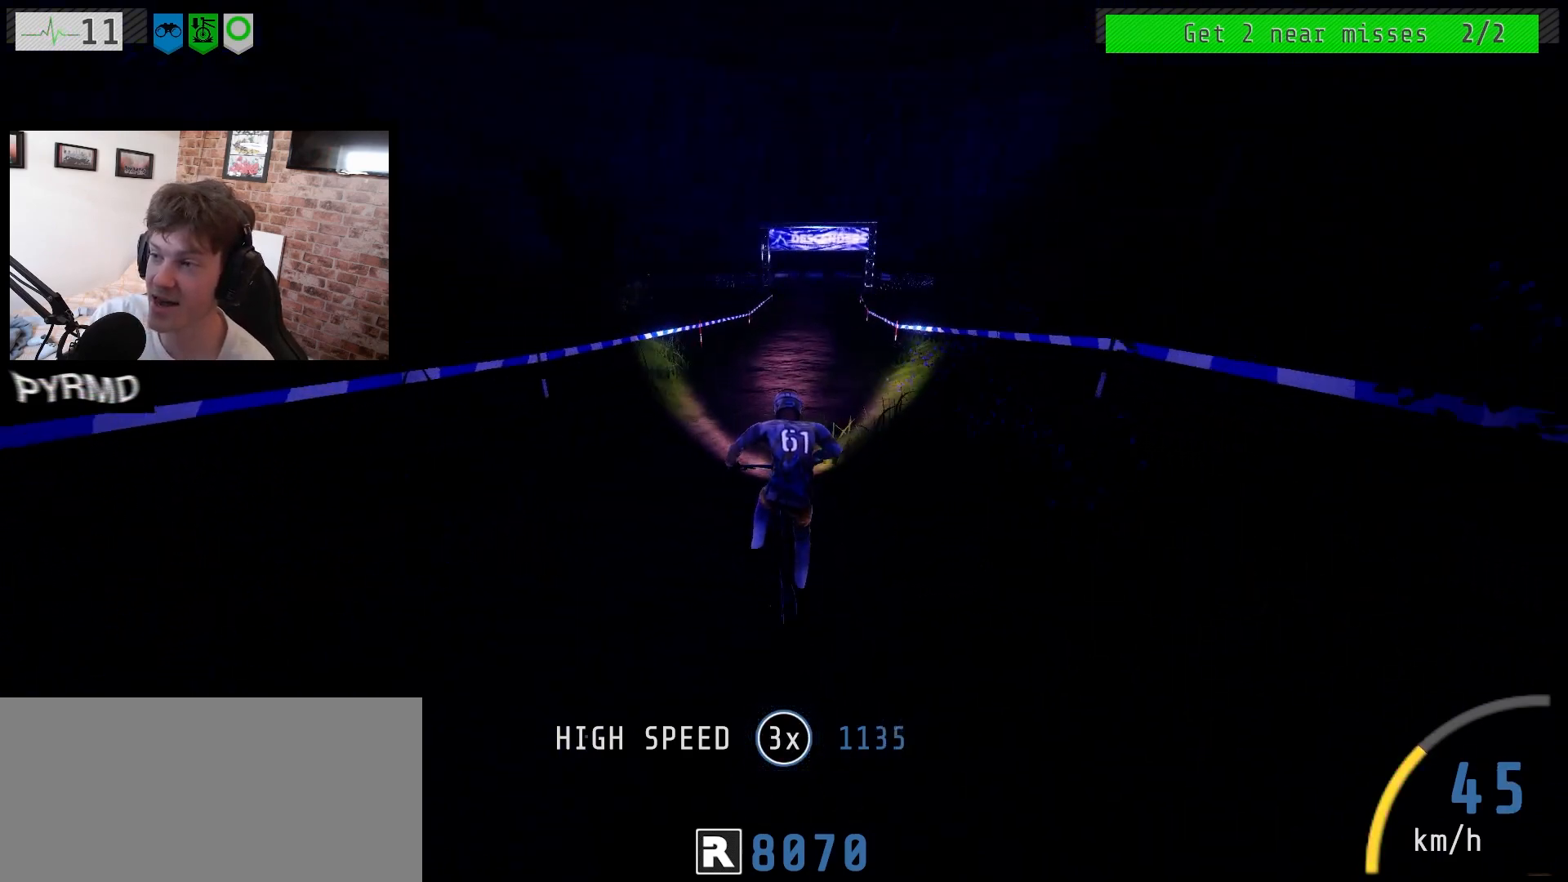
{"keys": ["a"], "events": [[133, "l", "down"], [200, "l", "up"]]}
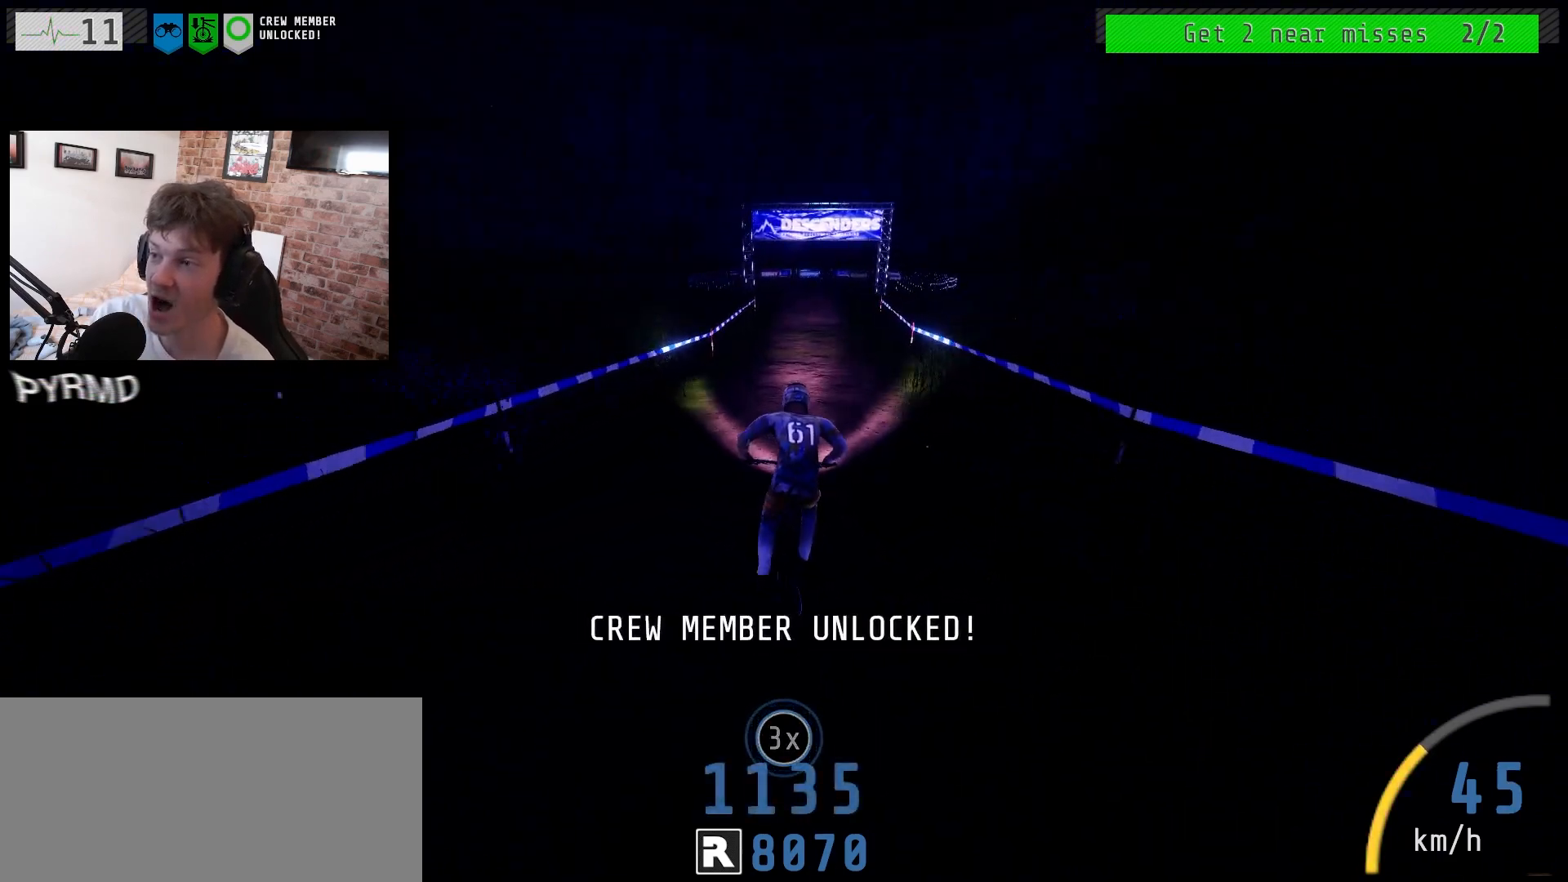
{"keys": ["a", "space"], "events": [[67, "space", "down"]]}
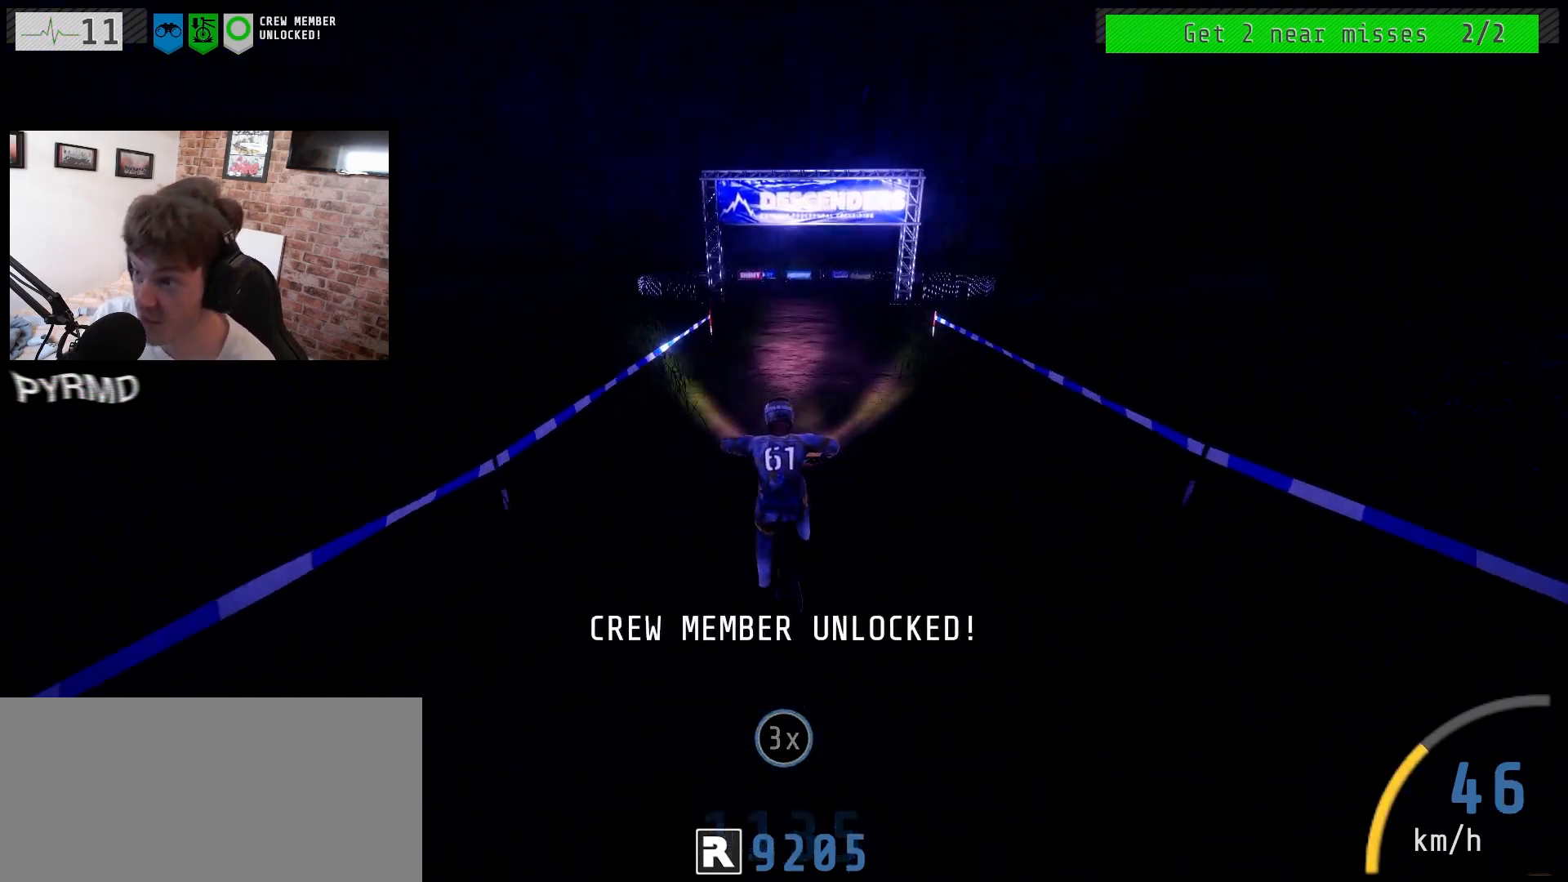
{"keys": ["a", "k", "l"], "events": [[300, "k", "down"], [350, "space", "up"], [417, "l", "down"]]}
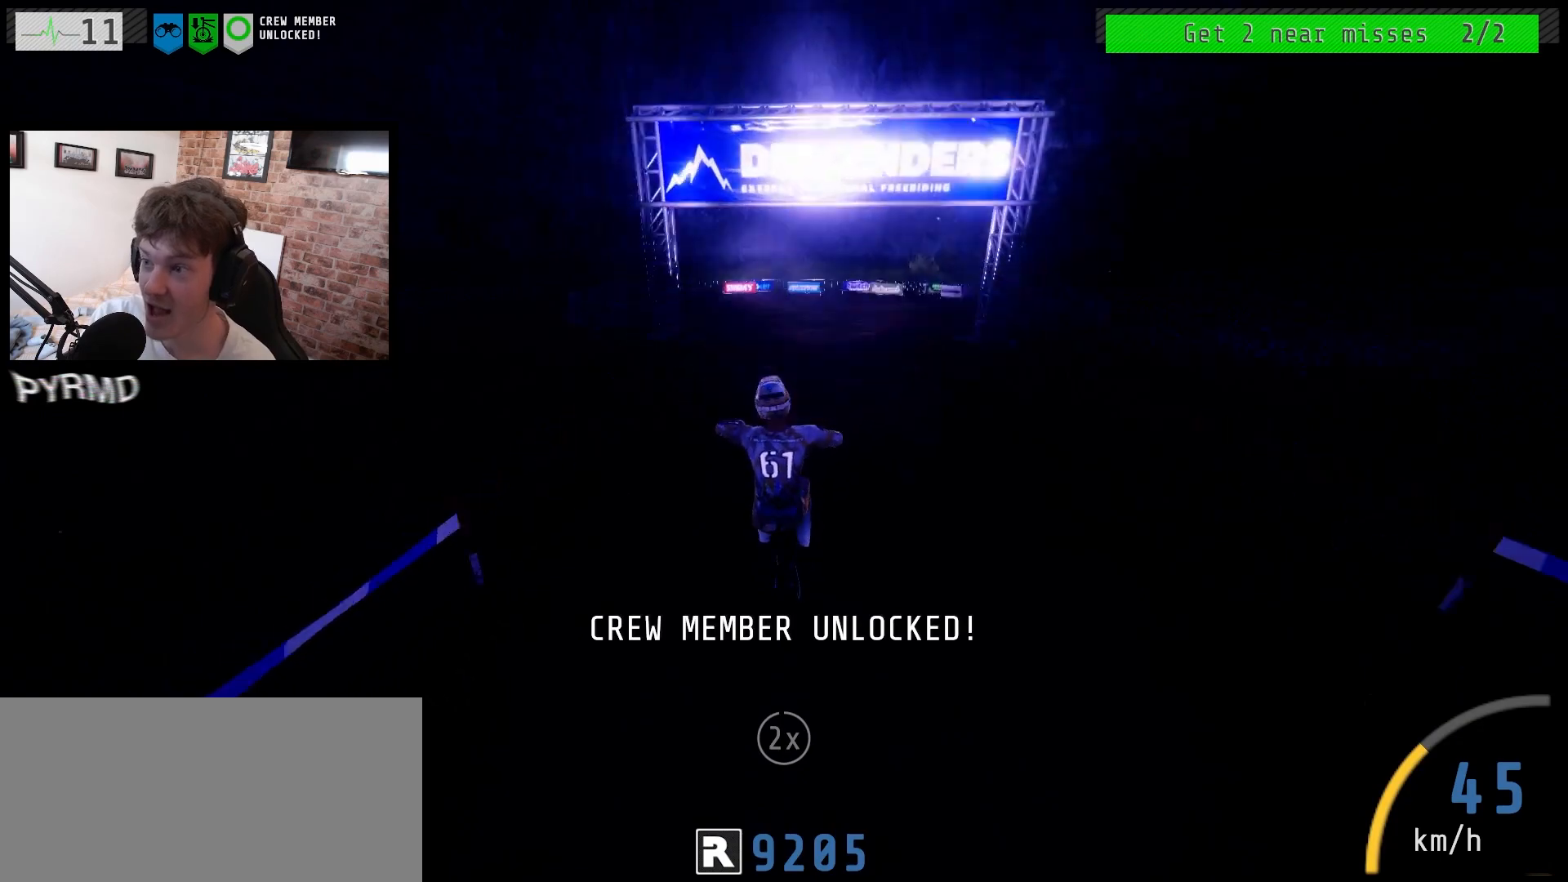
{"keys": ["a"], "events": [[67, "k", "up"], [200, "i", "down"], [400, "i", "up"], [467, "l", "up"]]}
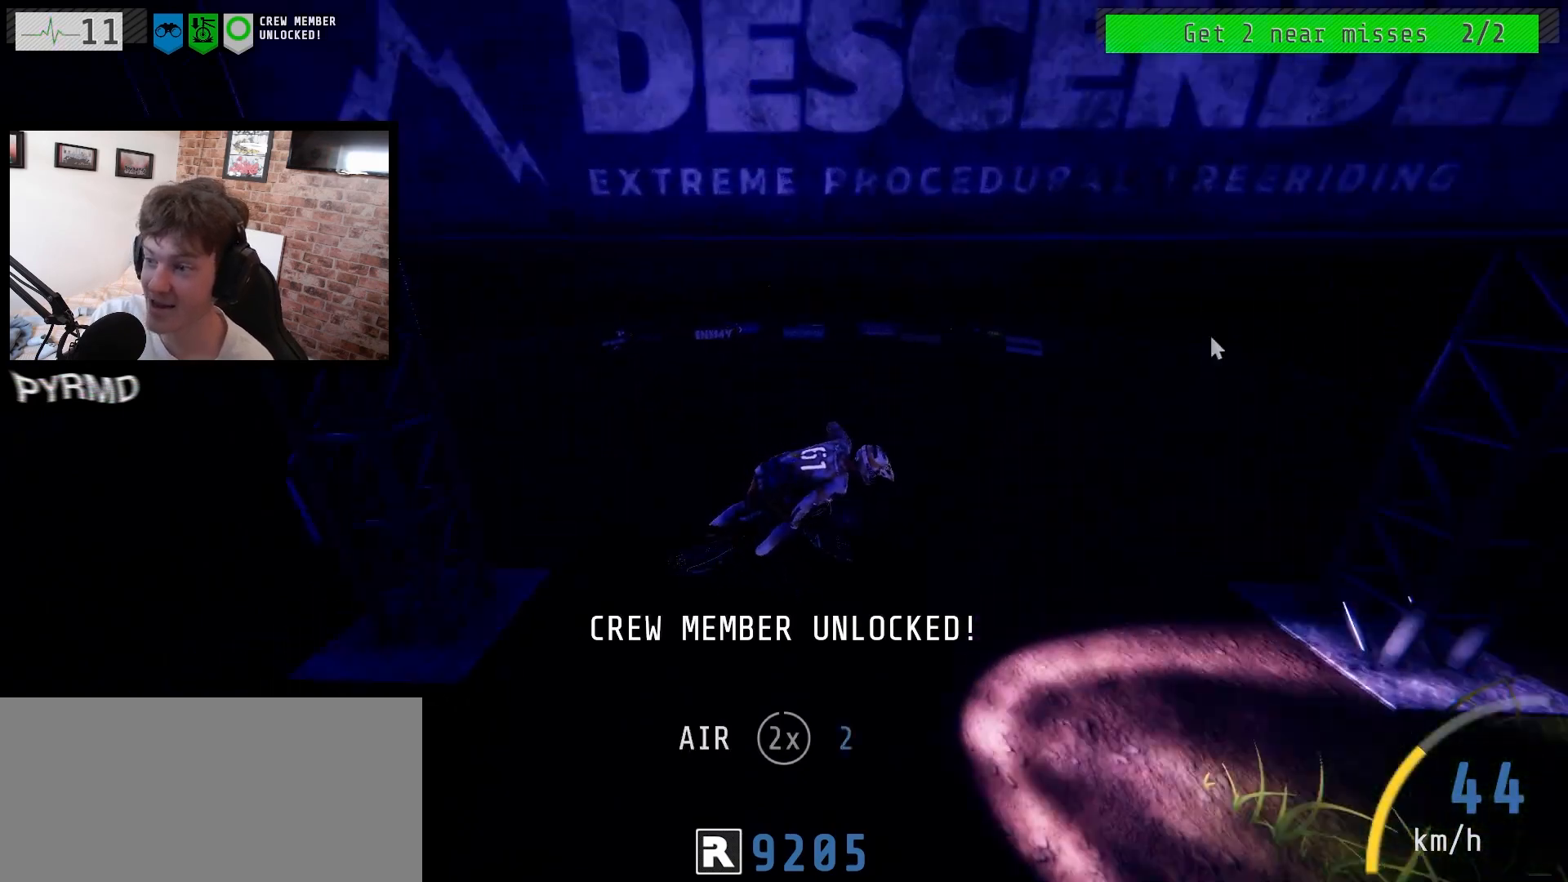
{"keys": ["return"], "events": [[283, "a", "up"], [467, "return", "down"]]}
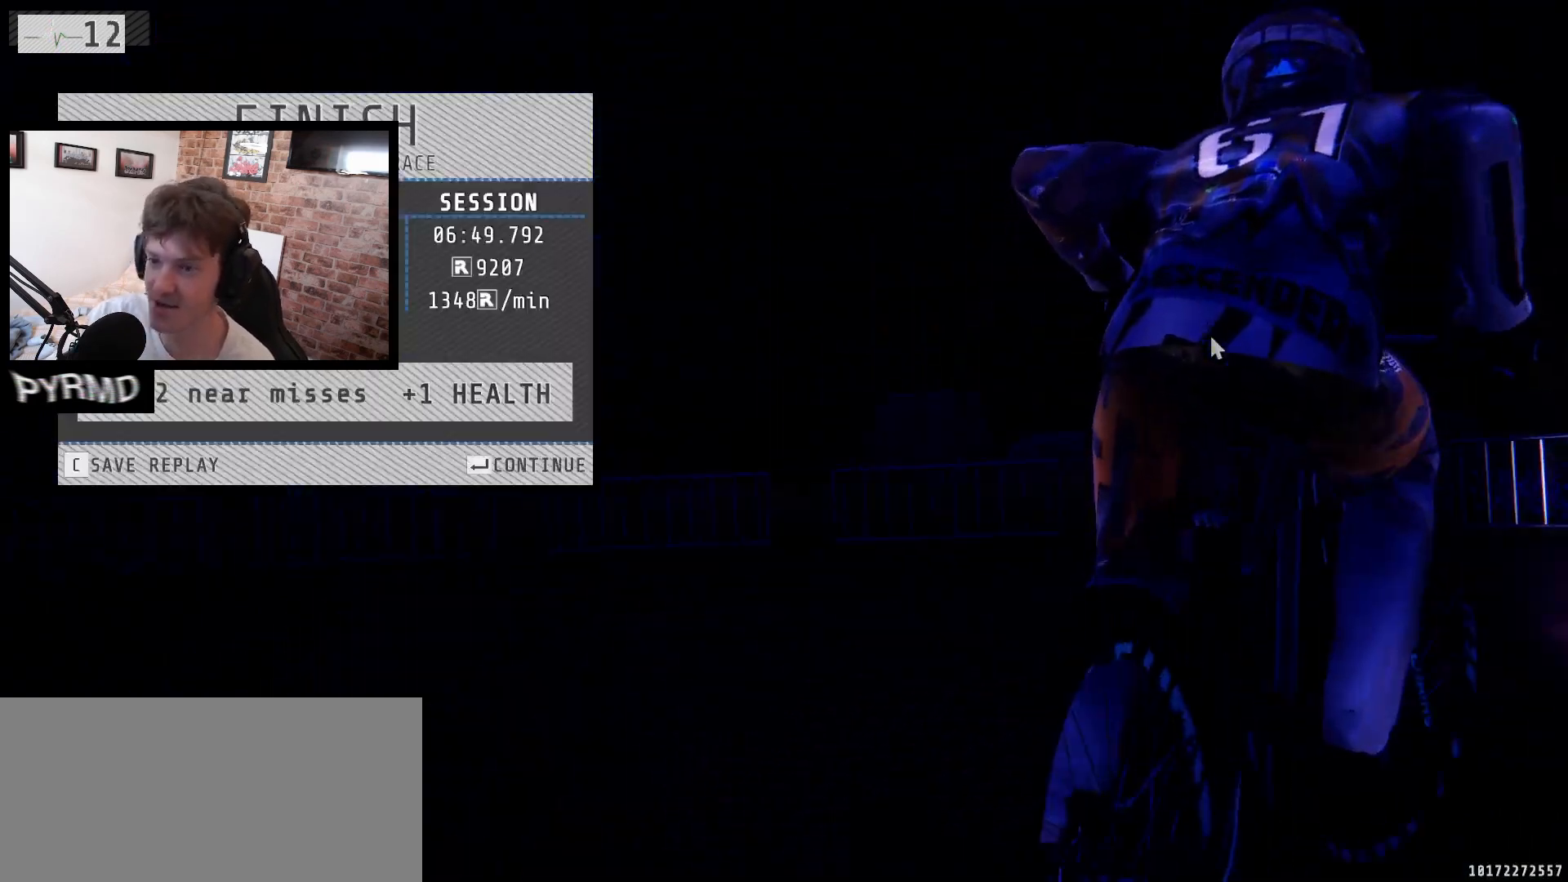
{"keys": [], "events": [[33, "return", "up"], [200, "return", "down"], [267, "return", "up"]]}
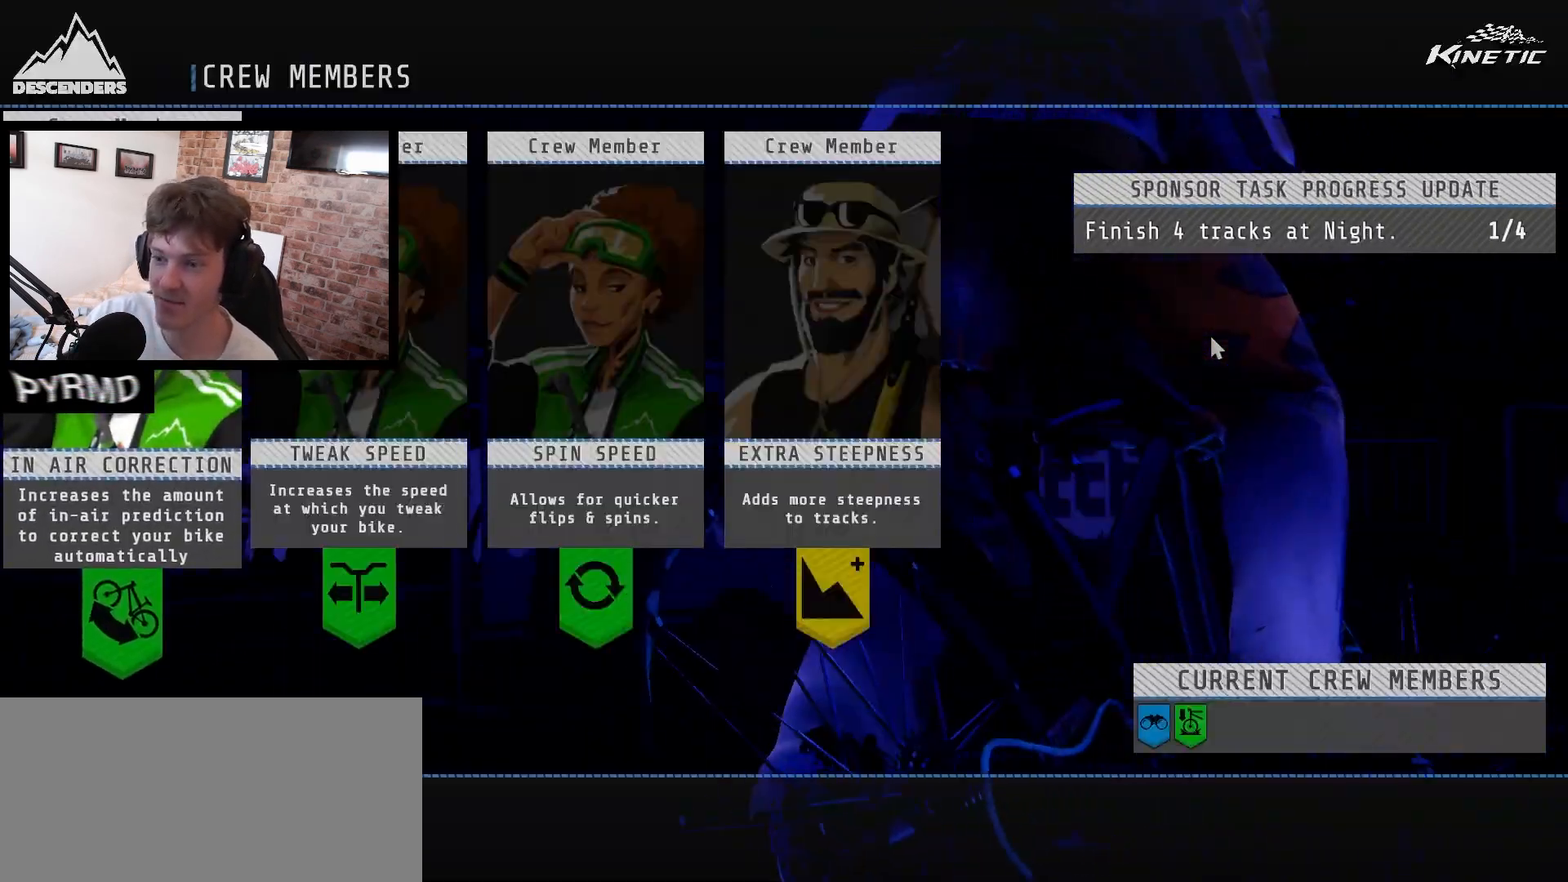
{"keys": [], "events": []}
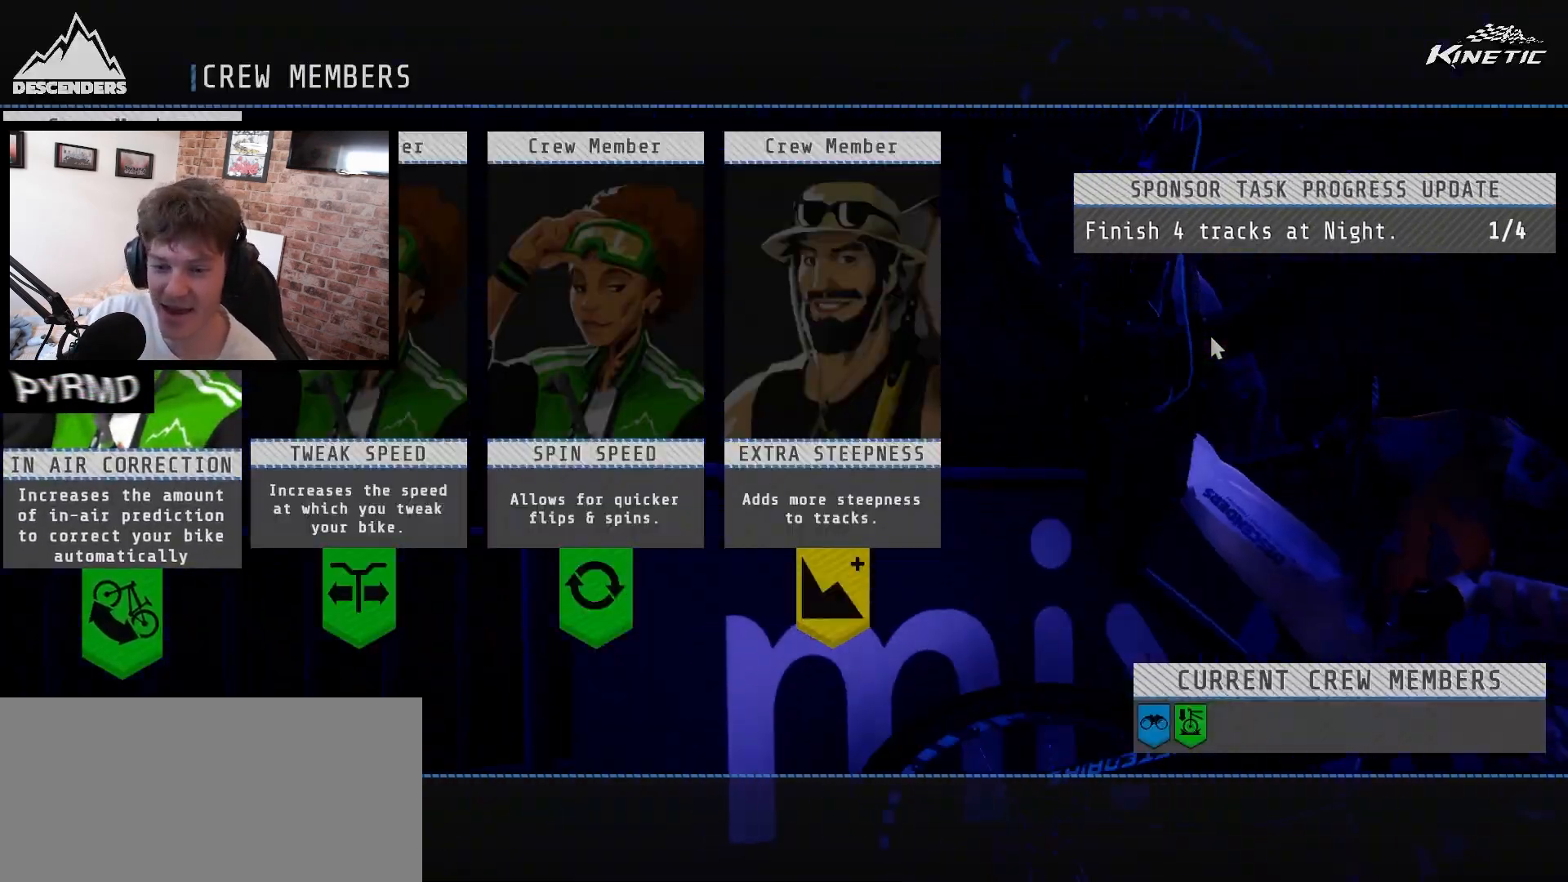
{"keys": [], "events": []}
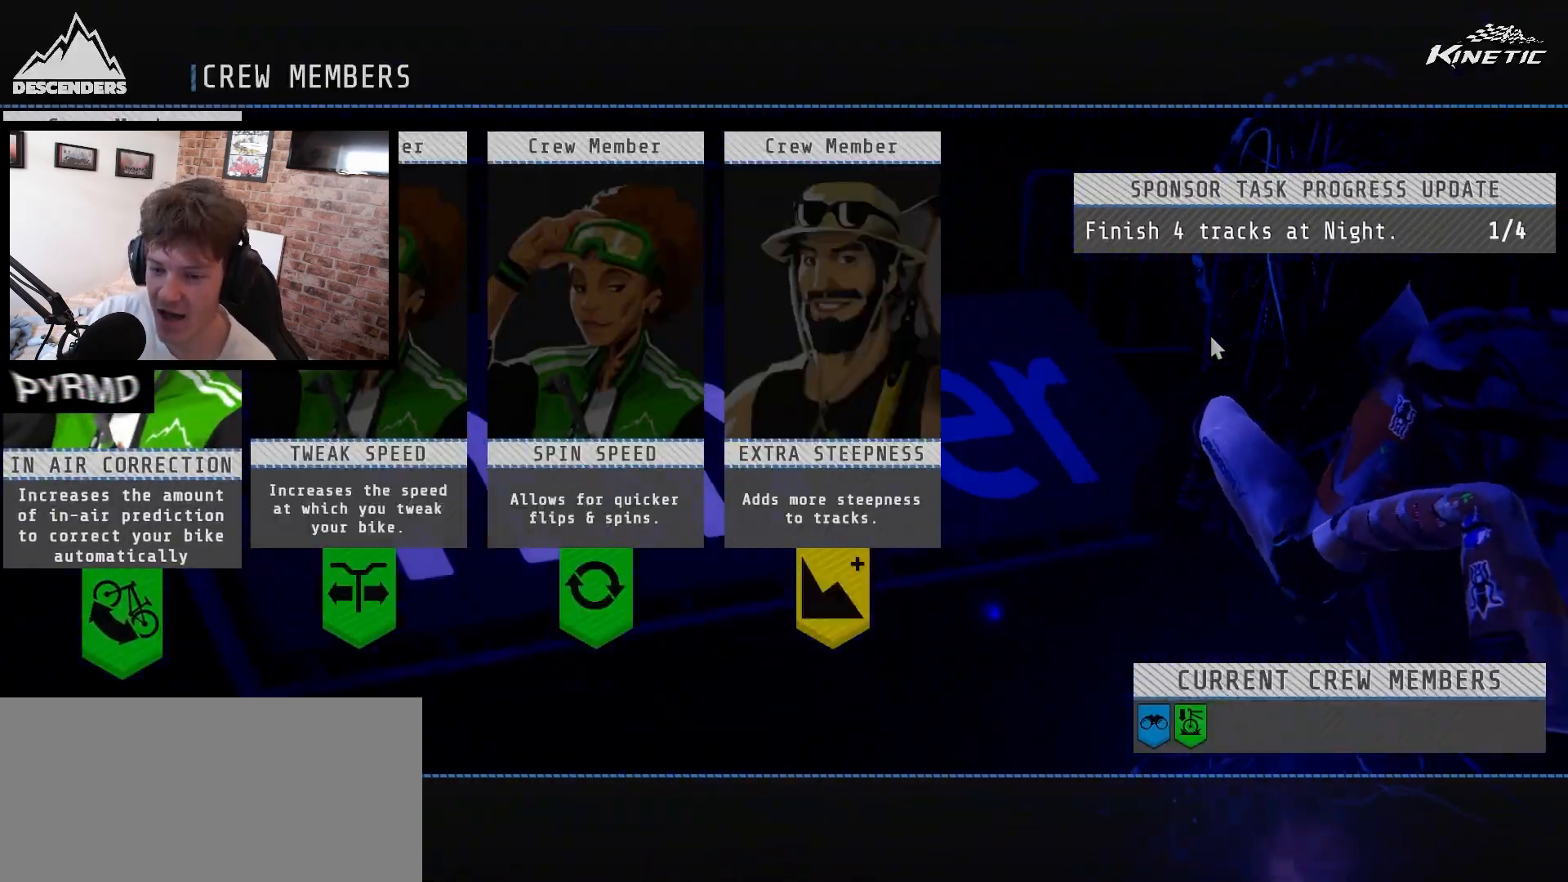
{"keys": [], "events": []}
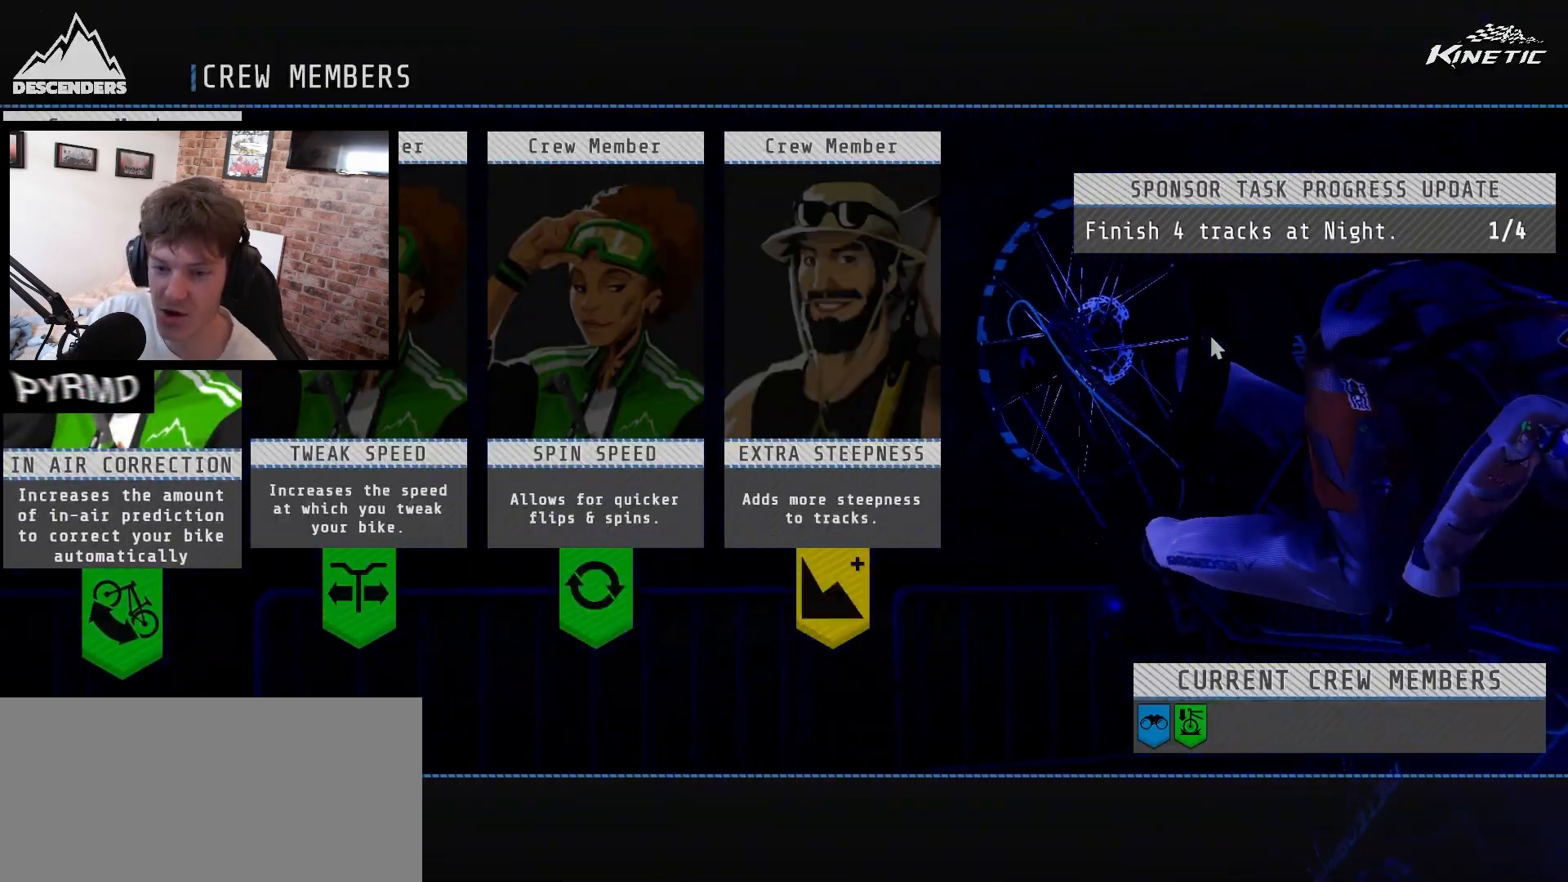
{"keys": [], "events": []}
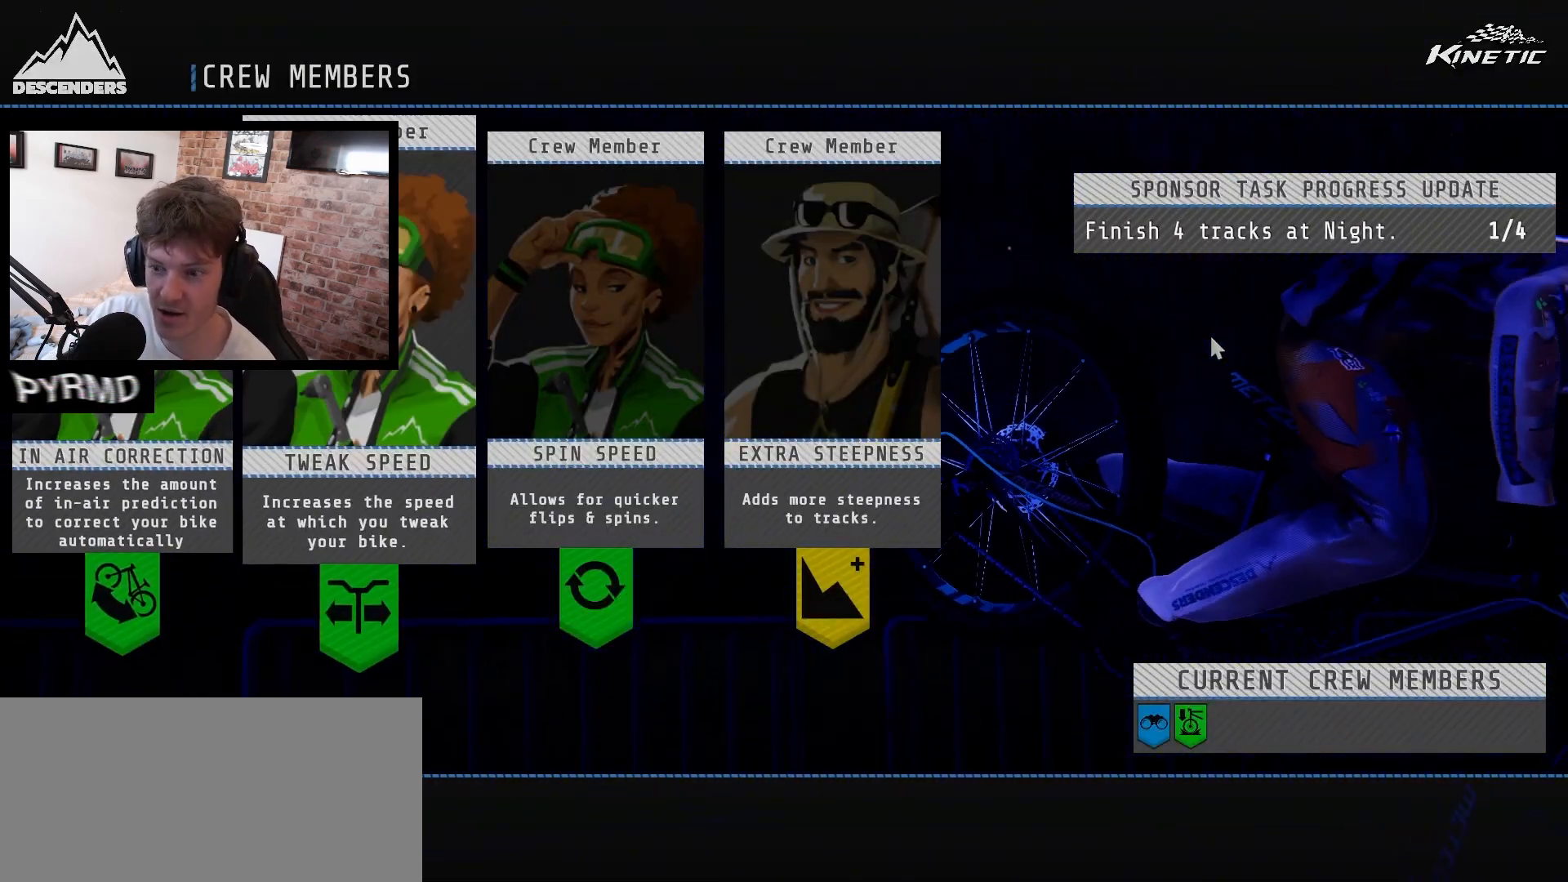
{"keys": [], "events": []}
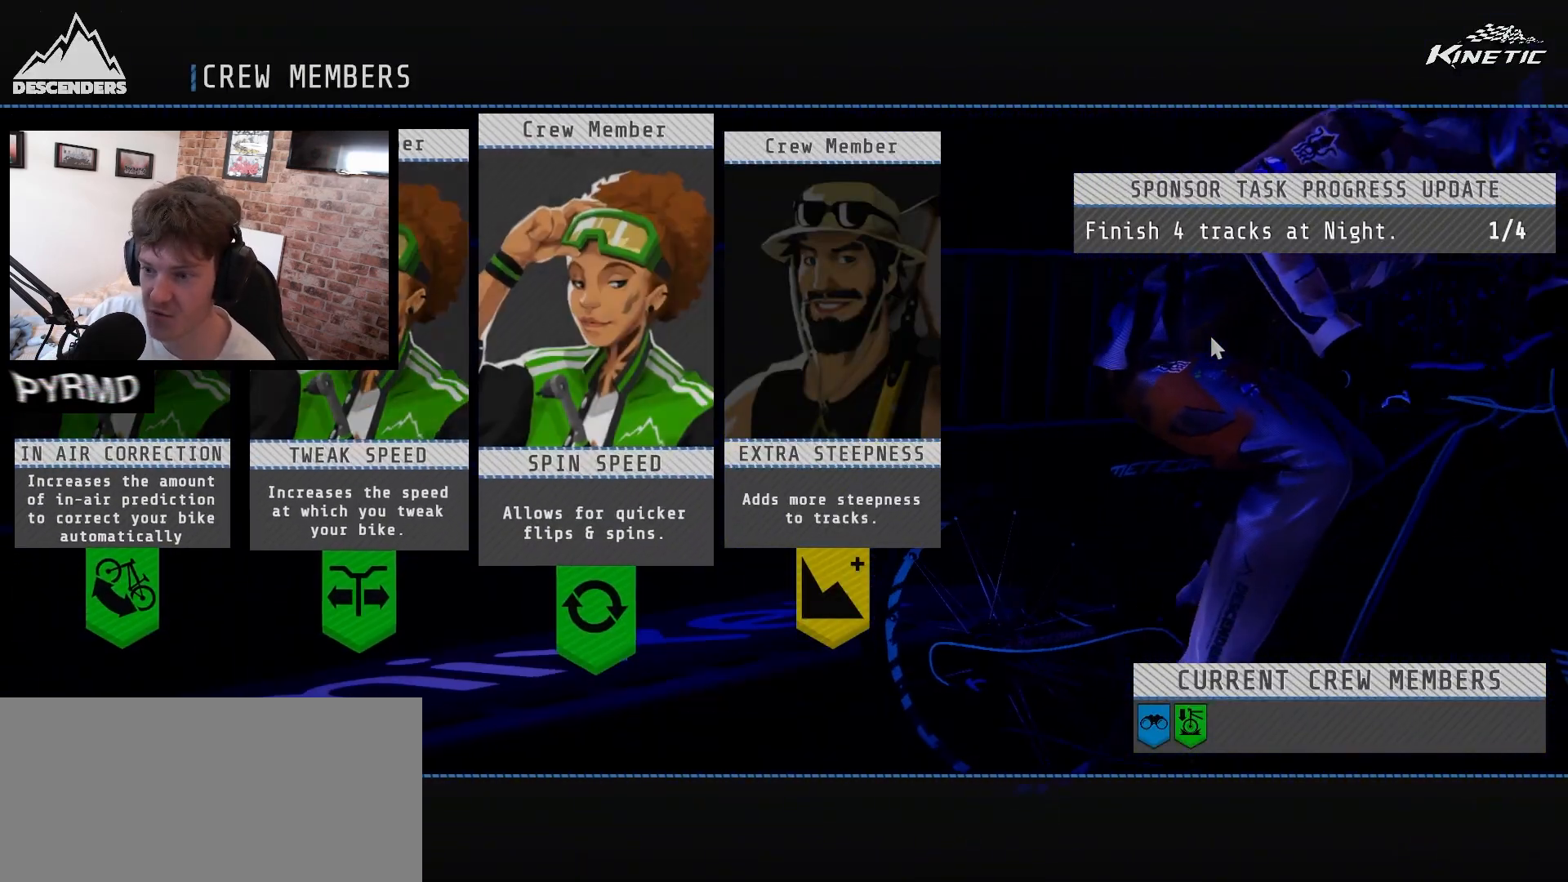
{"keys": [], "events": [[250, "return", "down"], [317, "return", "up"]]}
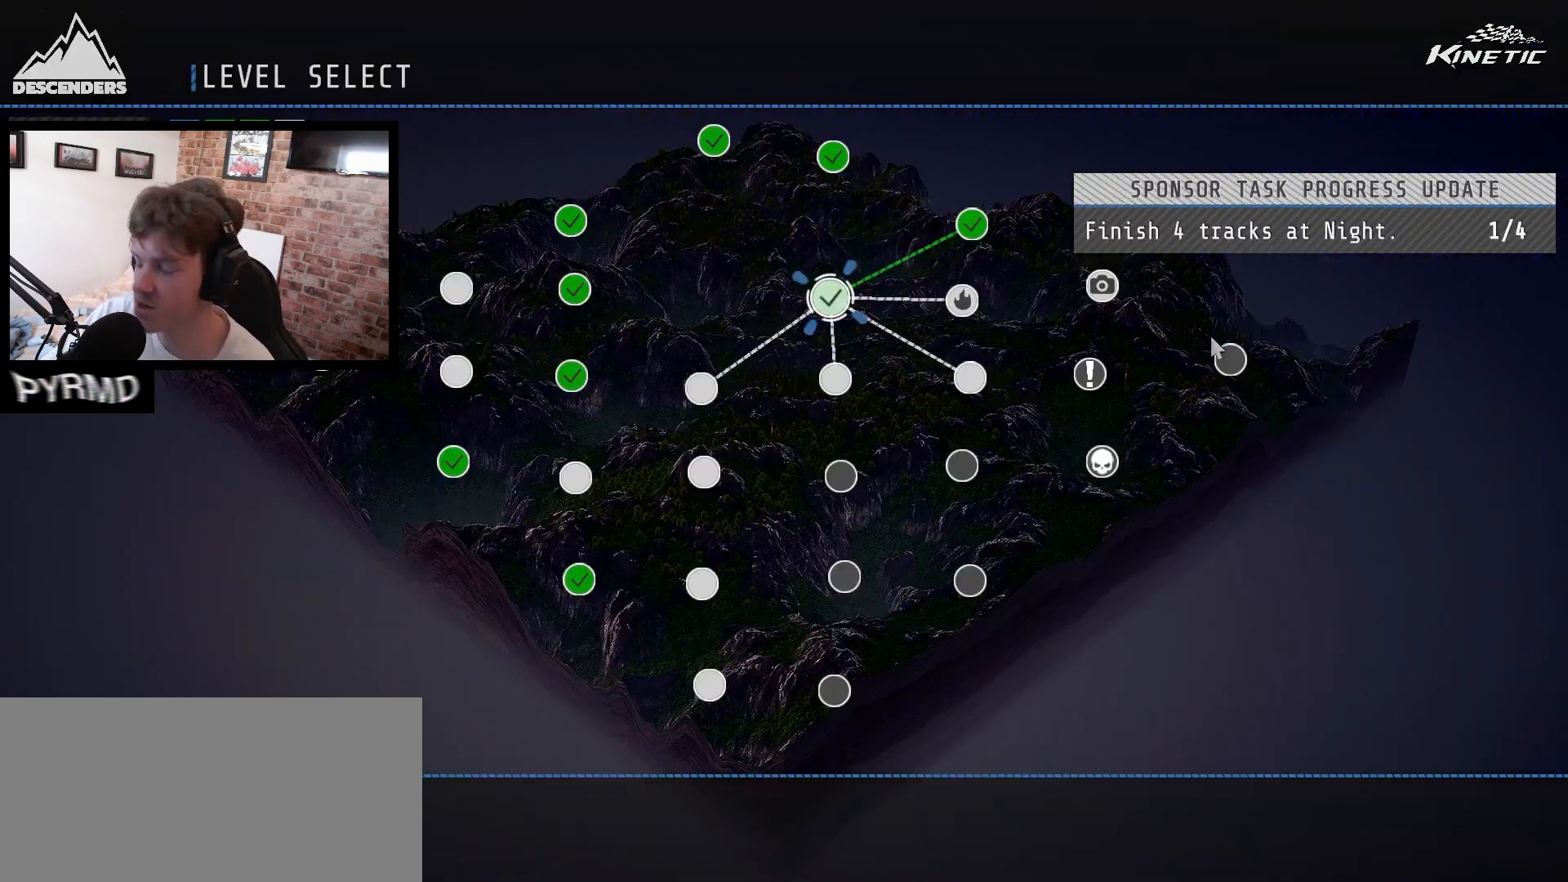
{"keys": [], "events": []}
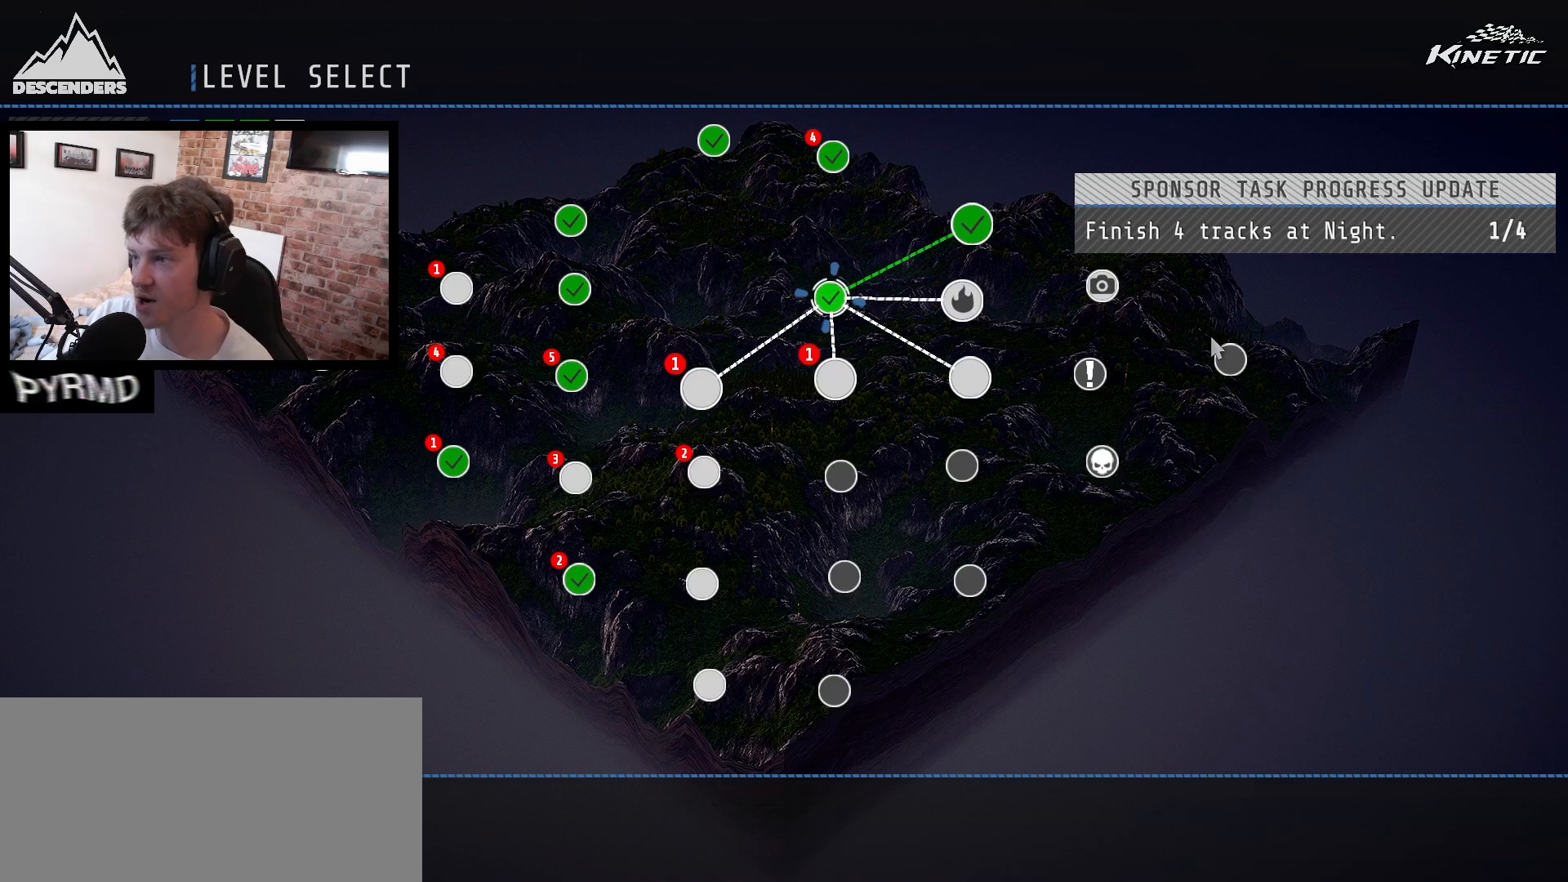
{"keys": [], "events": []}
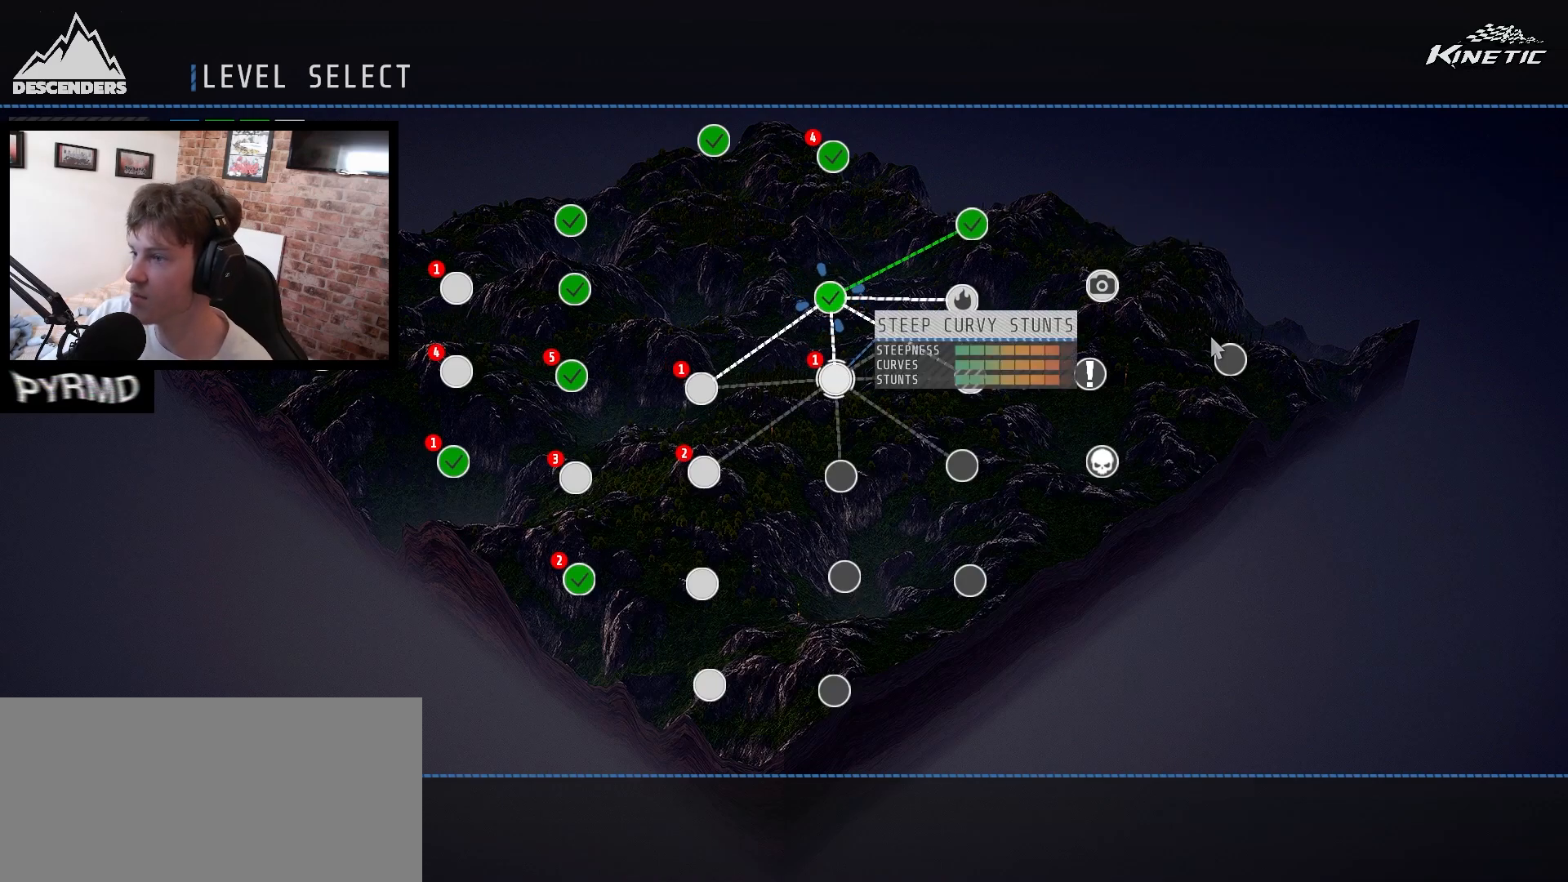
{"keys": [], "events": []}
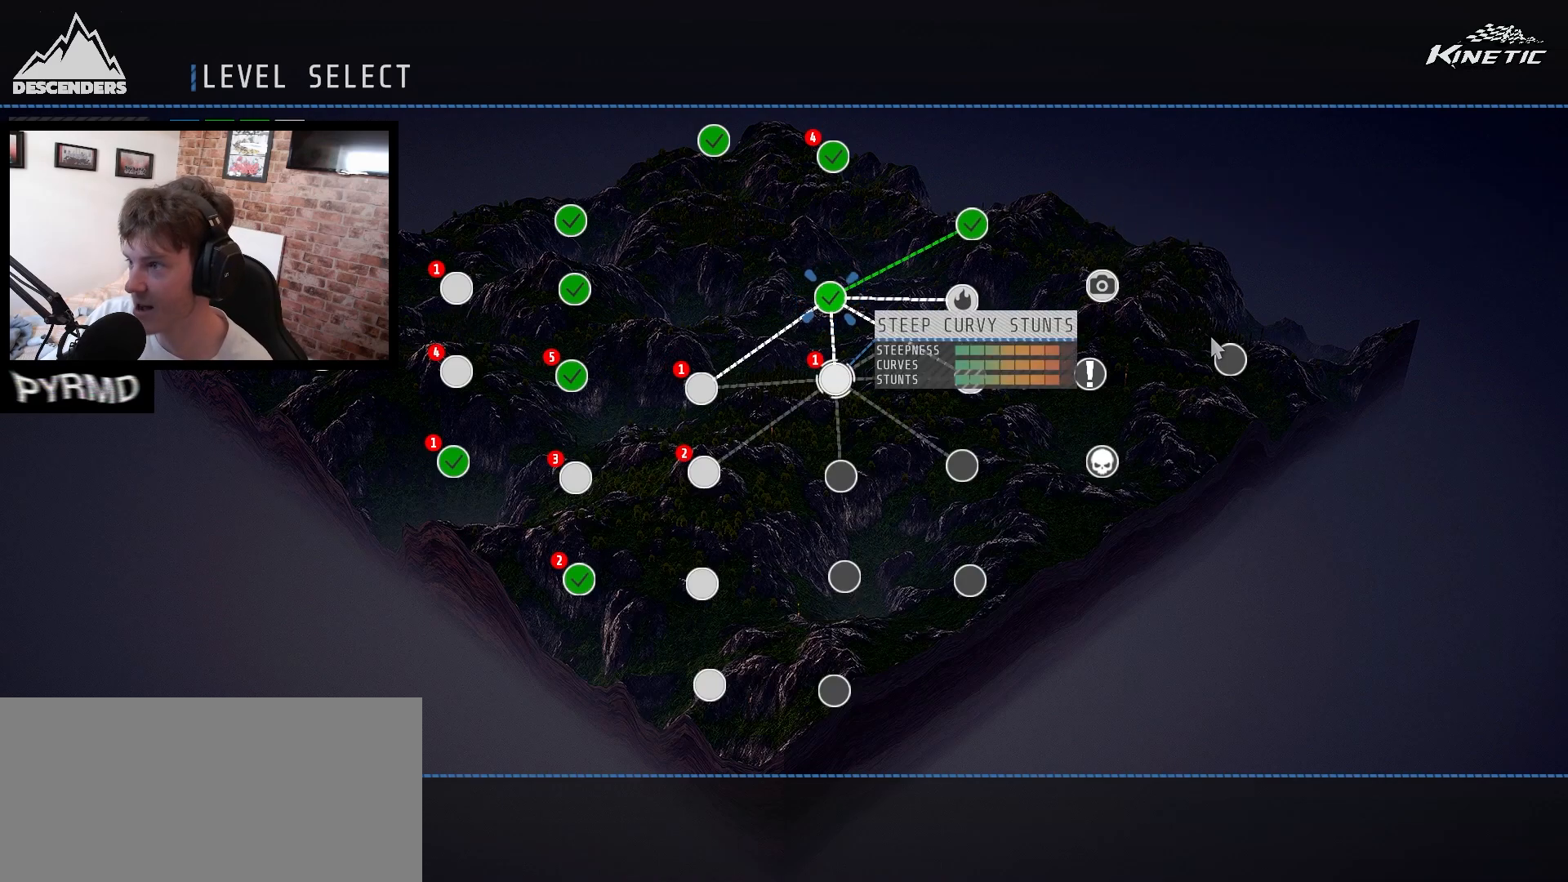
{"keys": [], "events": []}
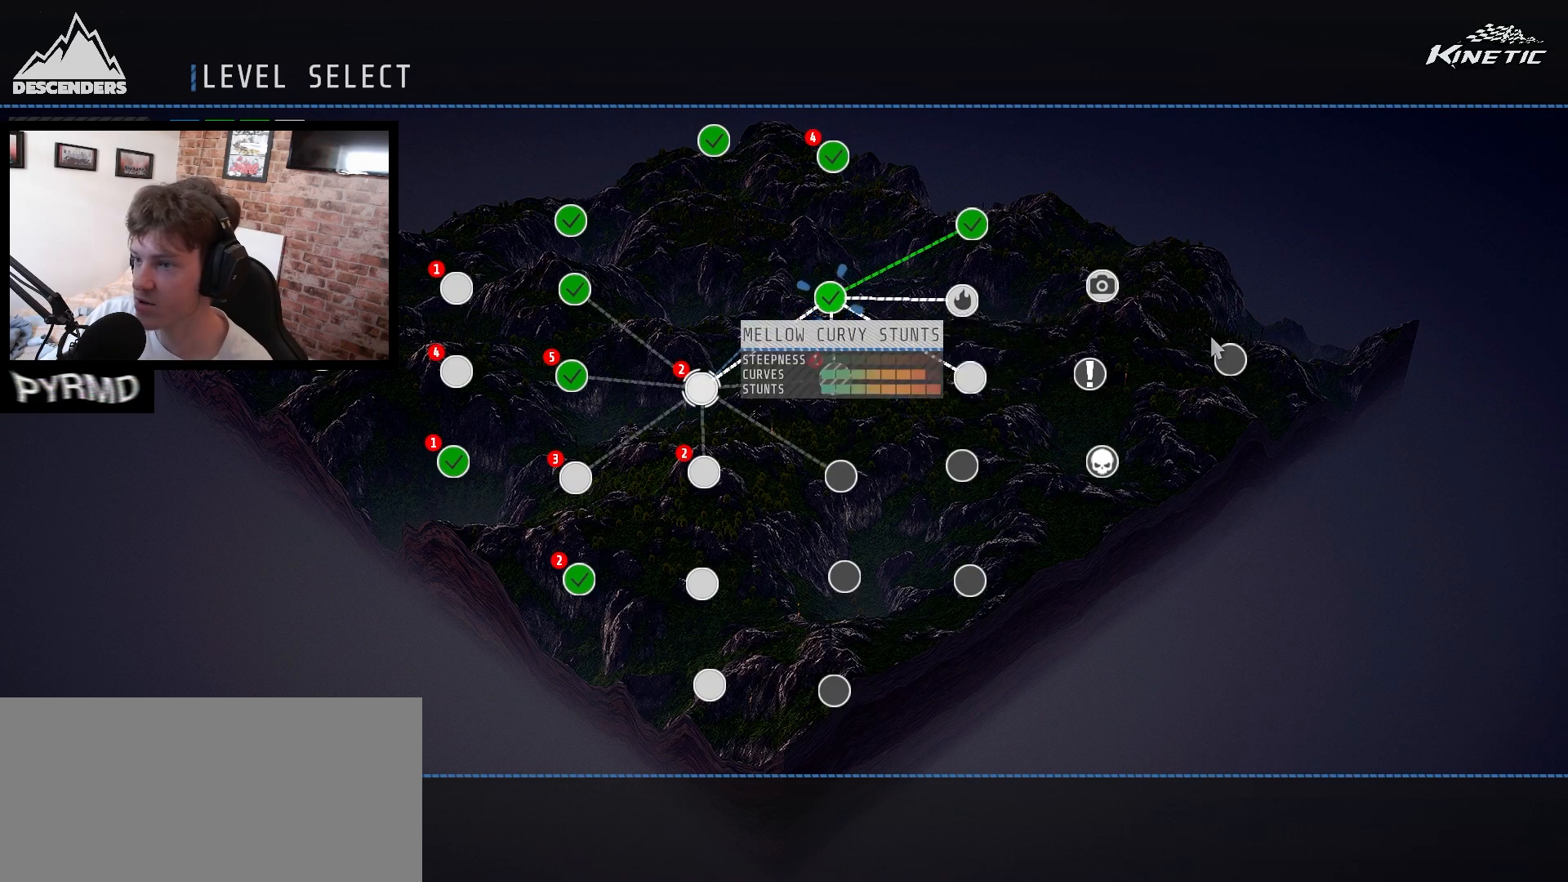
{"keys": [], "events": []}
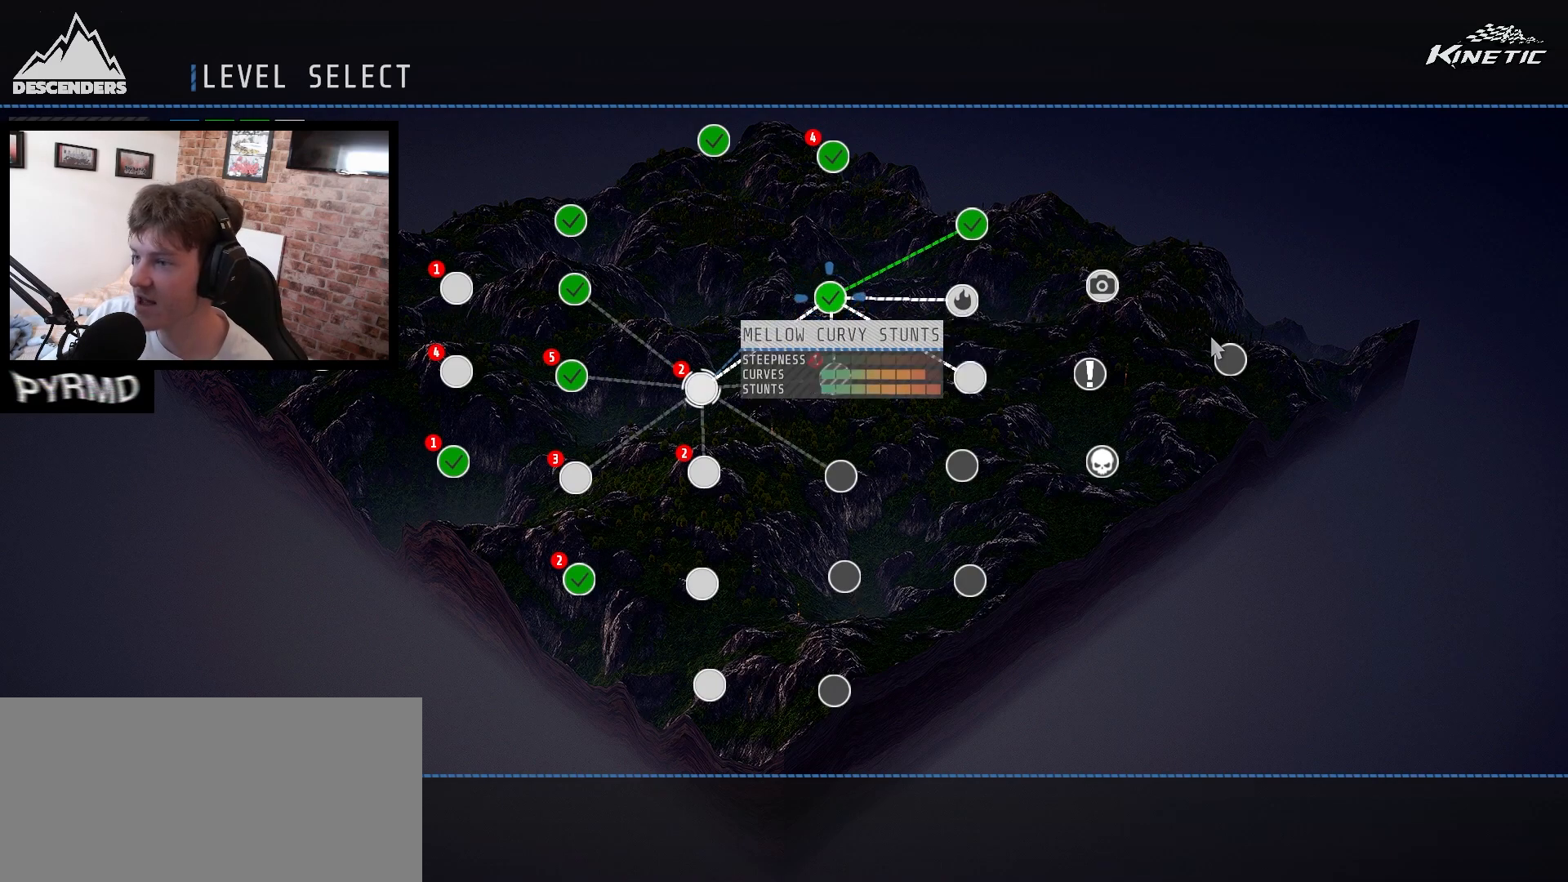
{"keys": [], "events": []}
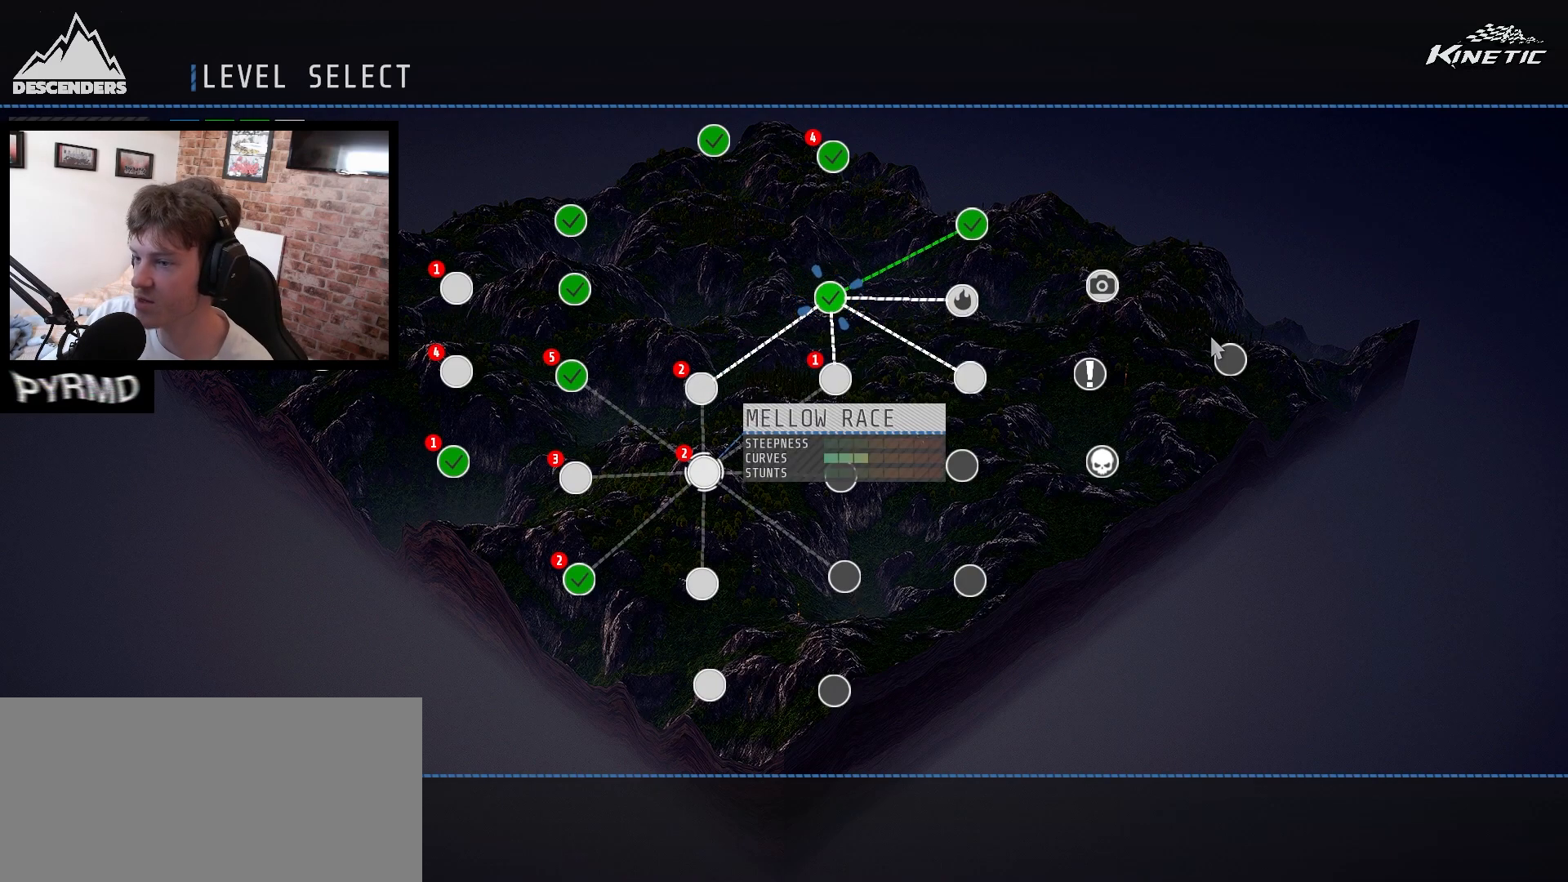
{"keys": [], "events": []}
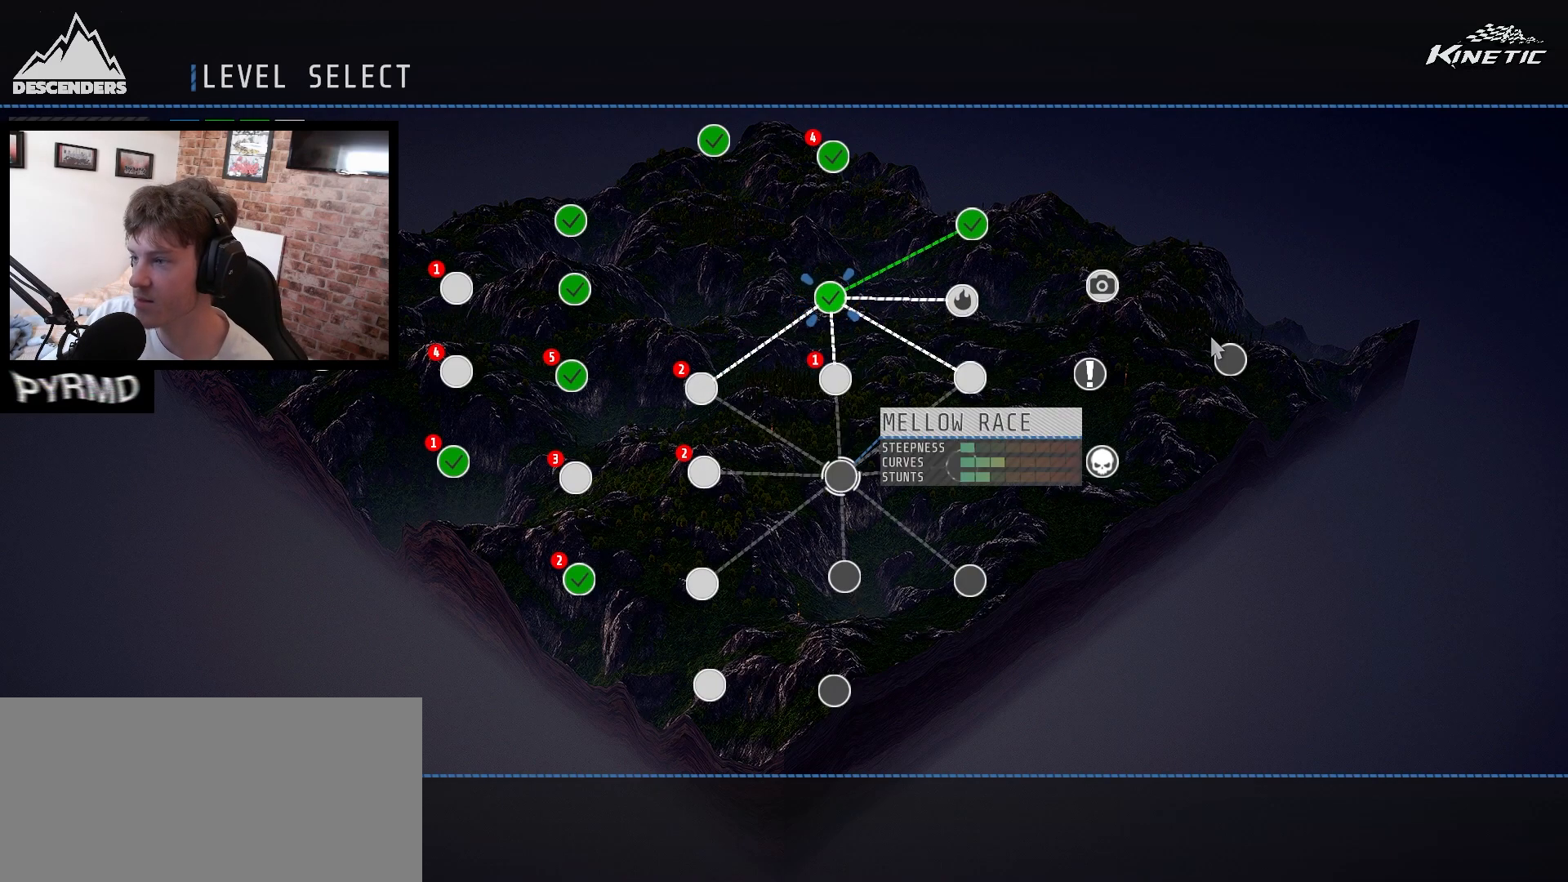
{"keys": [], "events": []}
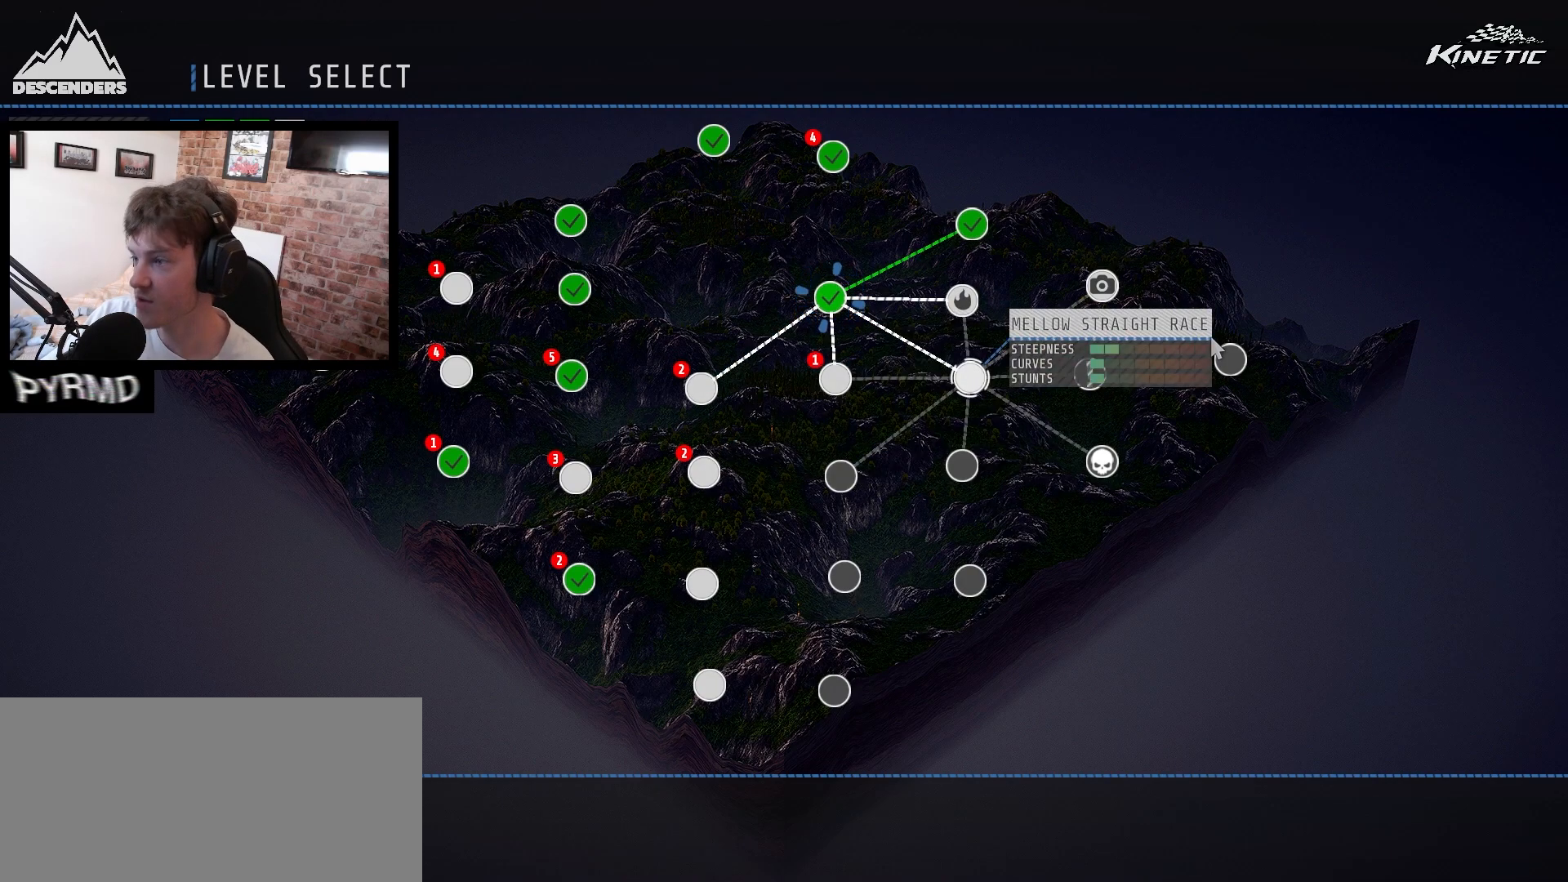
{"keys": [], "events": []}
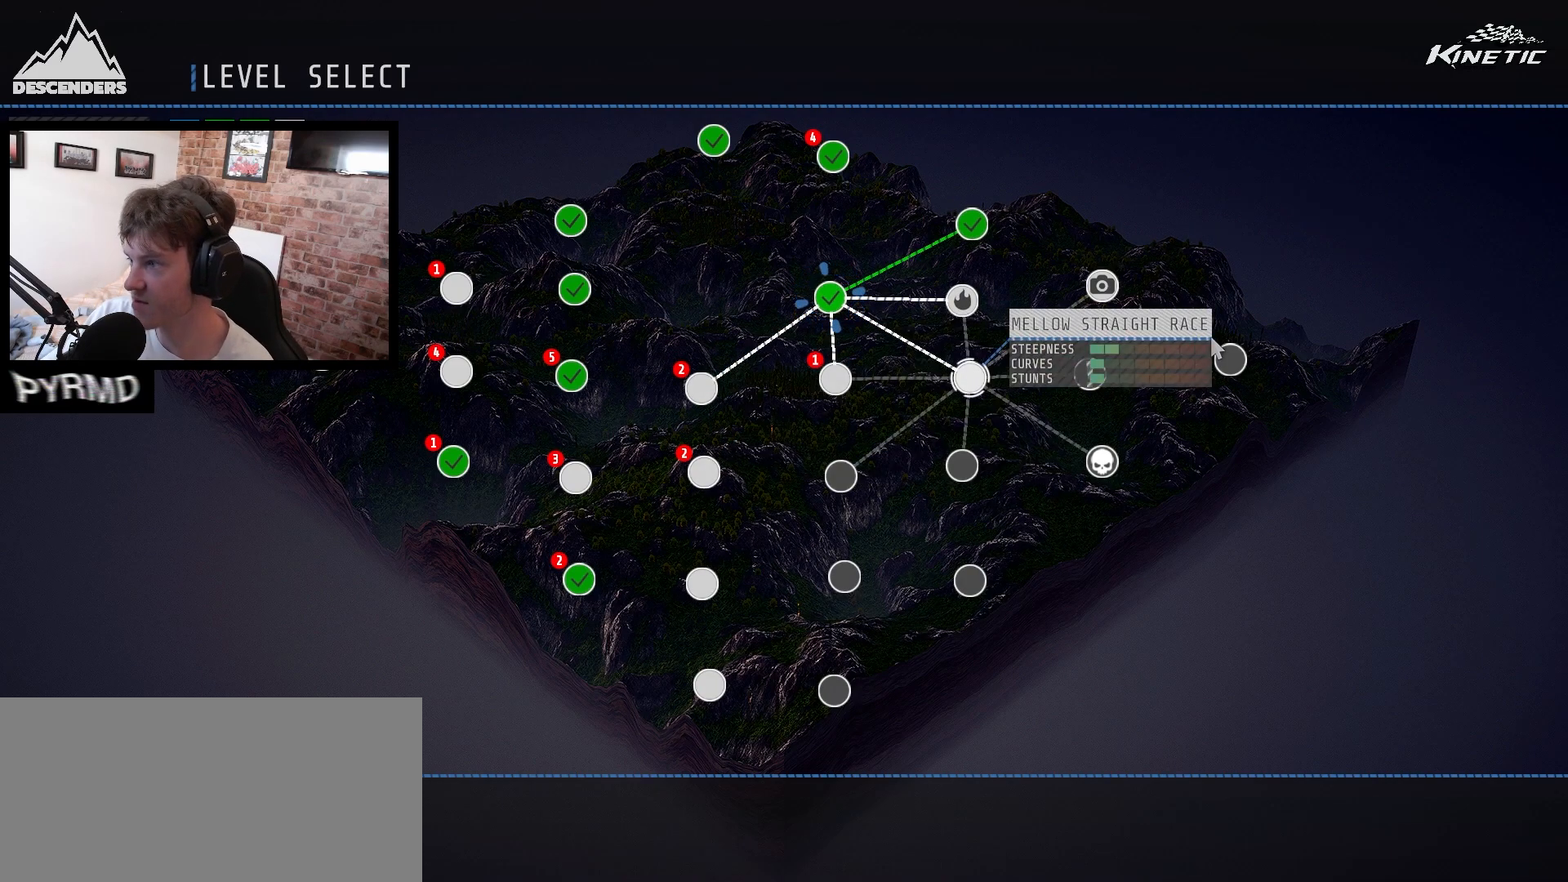
{"keys": [], "events": [[183, "return", "down"], [283, "return", "up"]]}
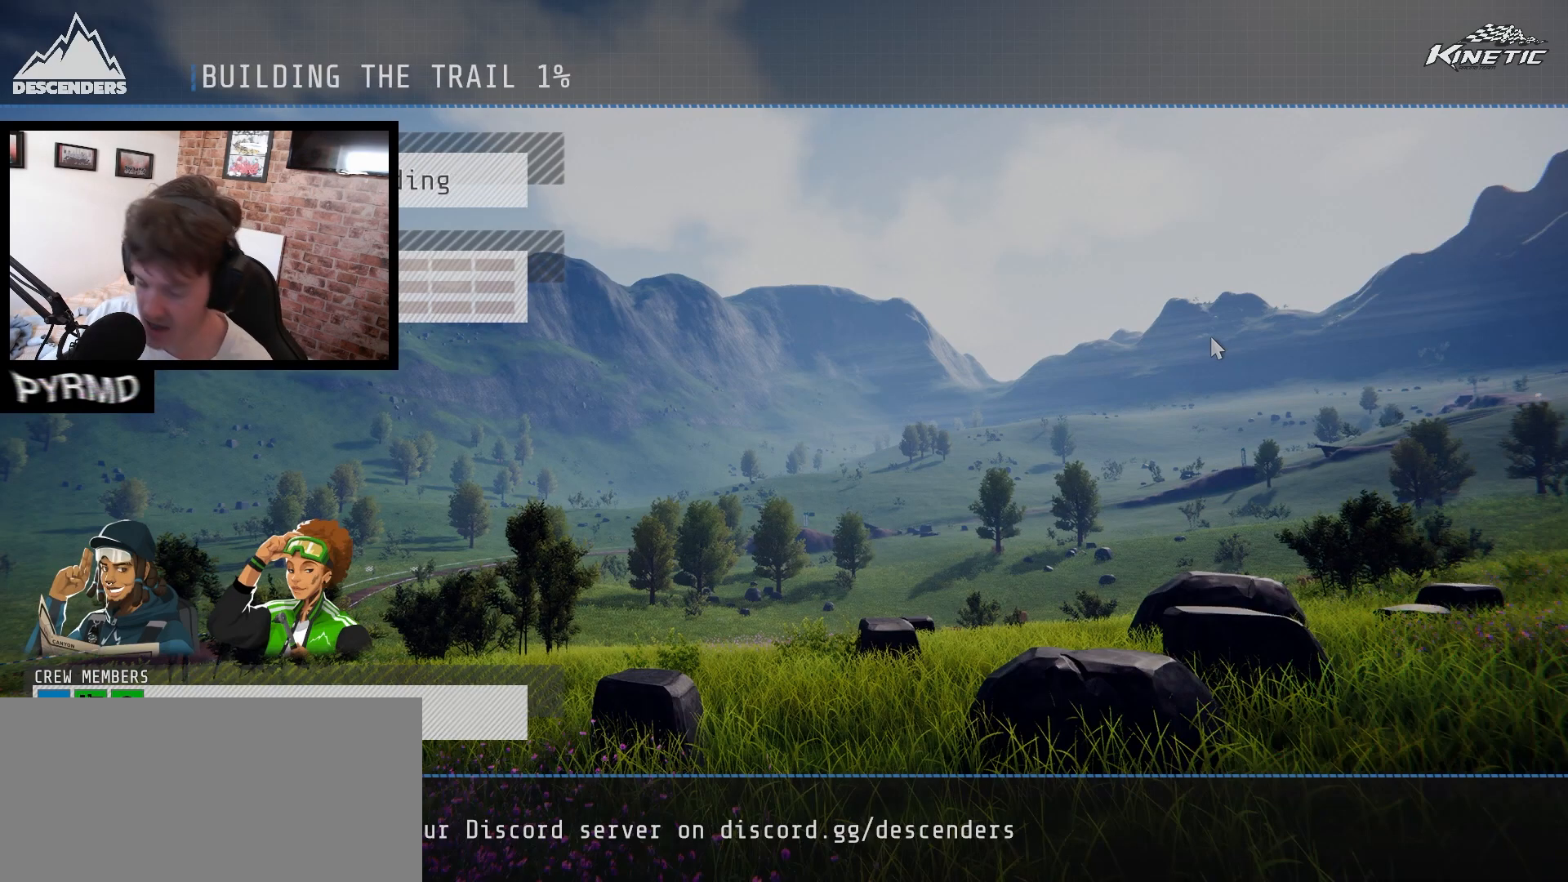
{"keys": ["a"], "events": [[200, "a", "down"]]}
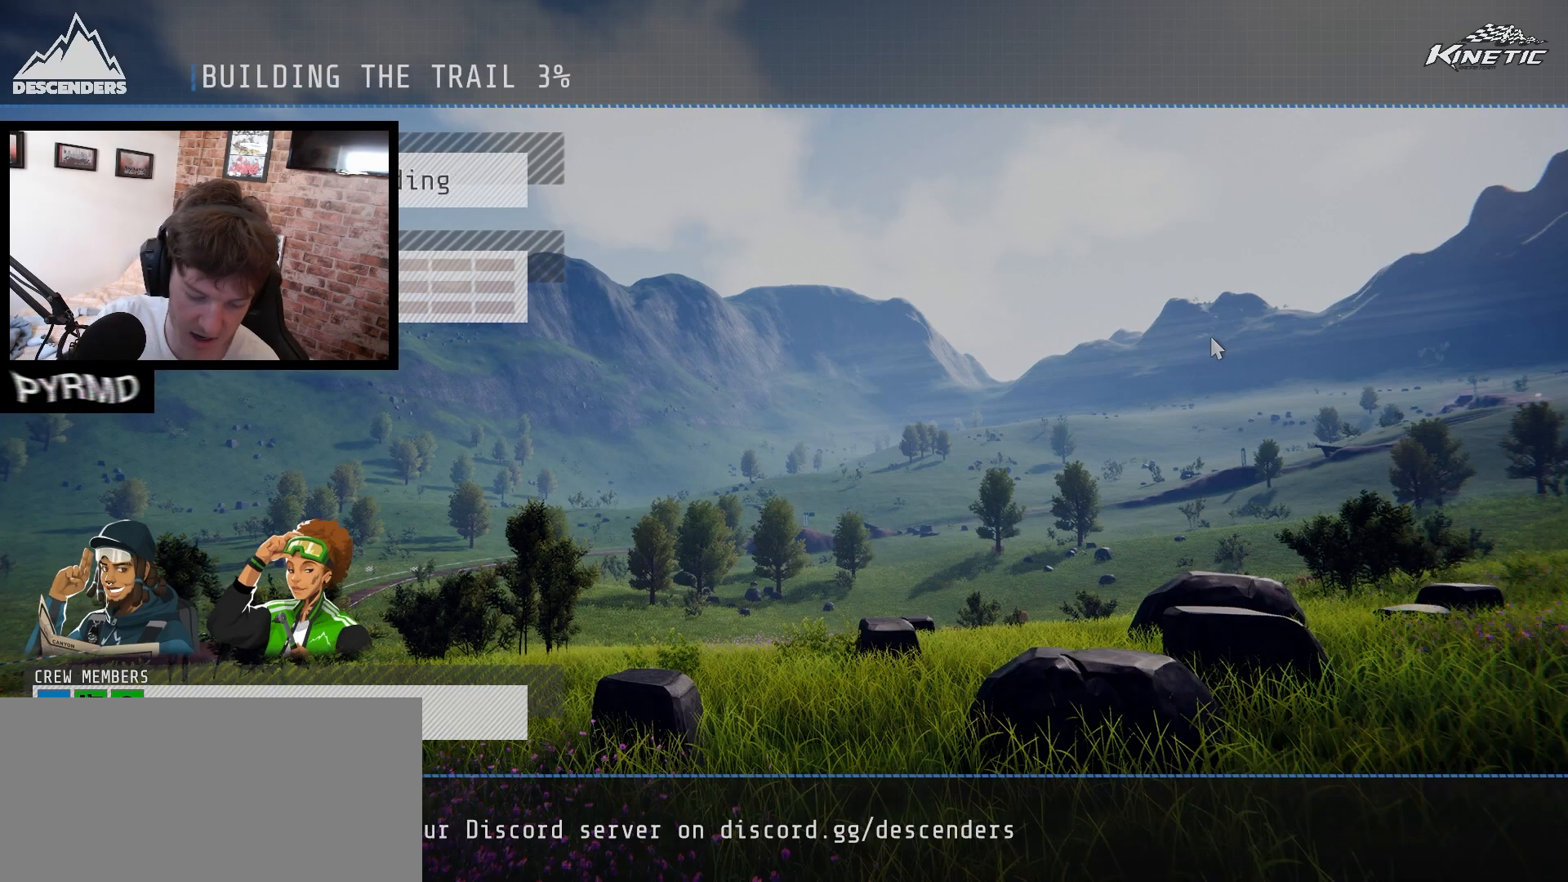
{"keys": [], "events": [[433, "a", "up"]]}
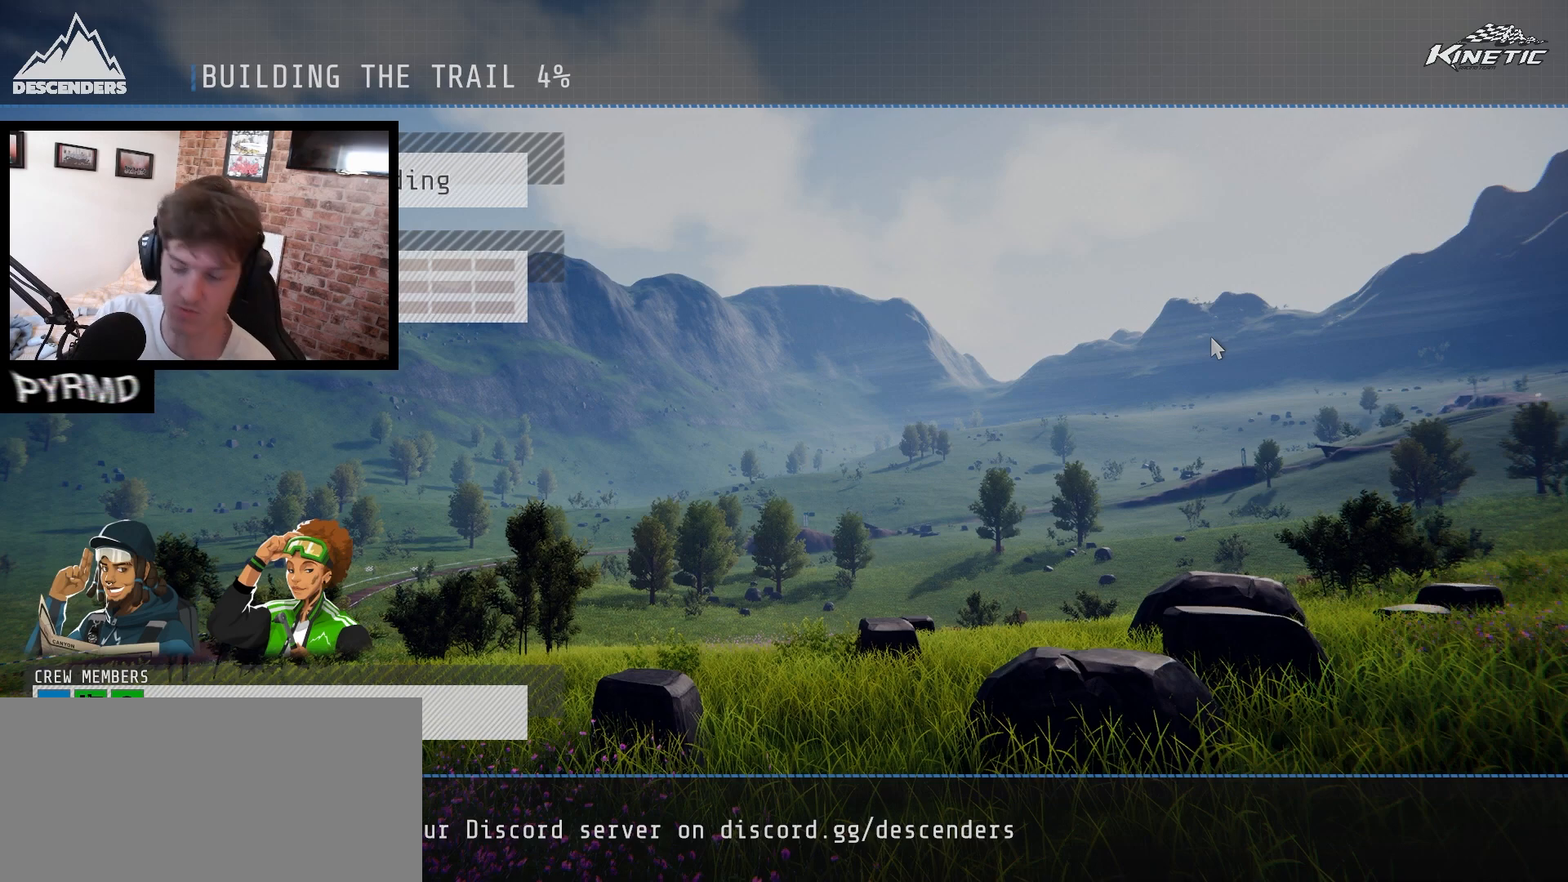
{"keys": [], "events": [[167, "a", "down"], [217, "a", "up"], [317, "a", "down"], [450, "a", "up"]]}
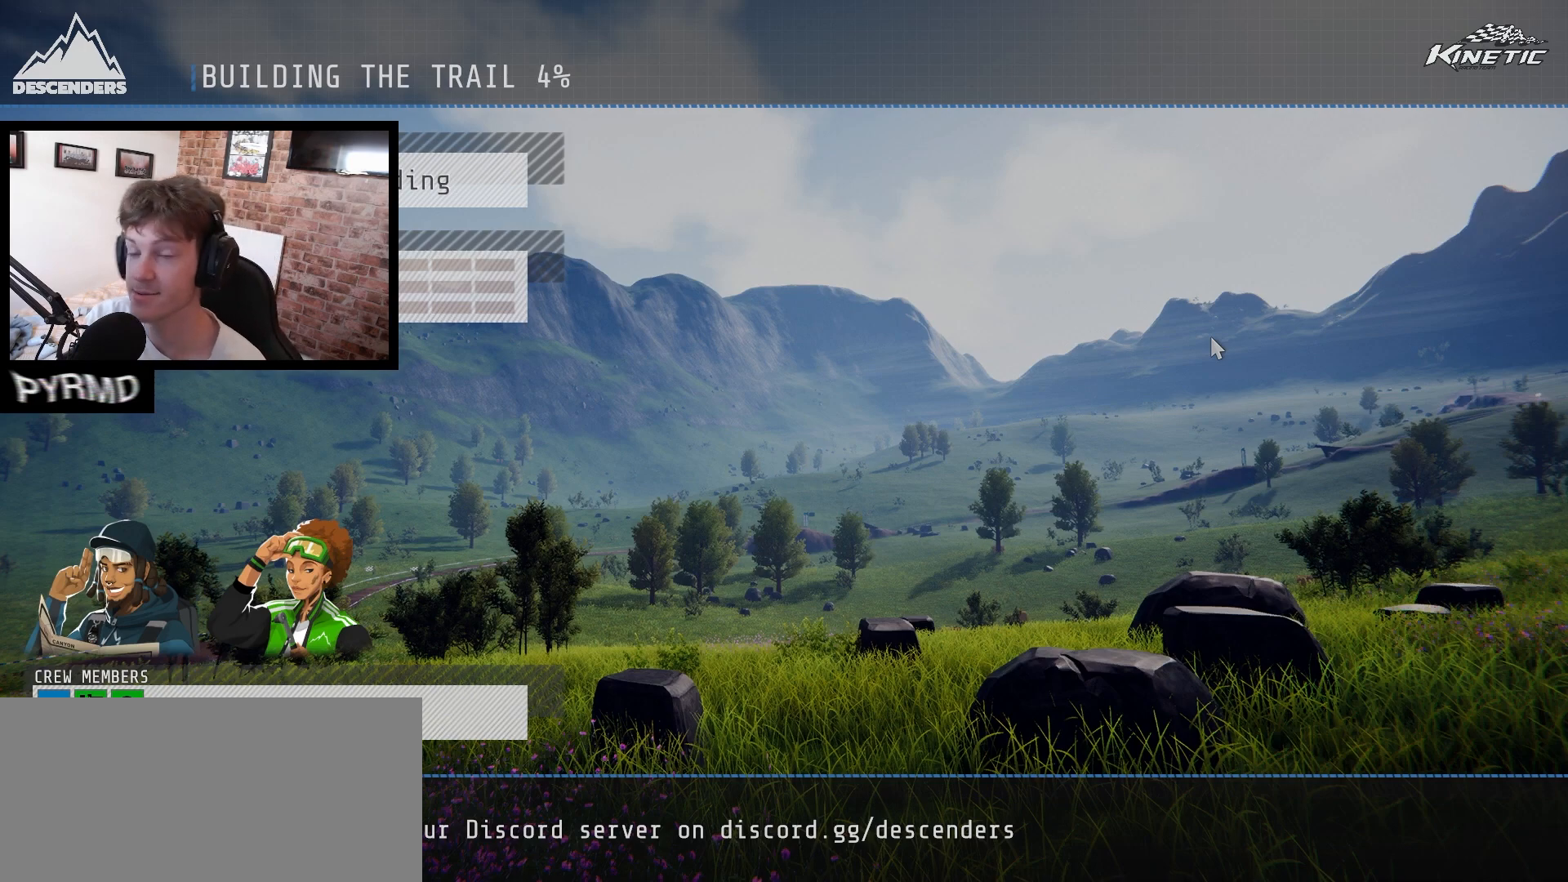
{"keys": ["a"], "events": [[133, "a", "down"], [250, "a", "up"], [317, "a", "down"], [417, "a", "up"], [500, "a", "down"]]}
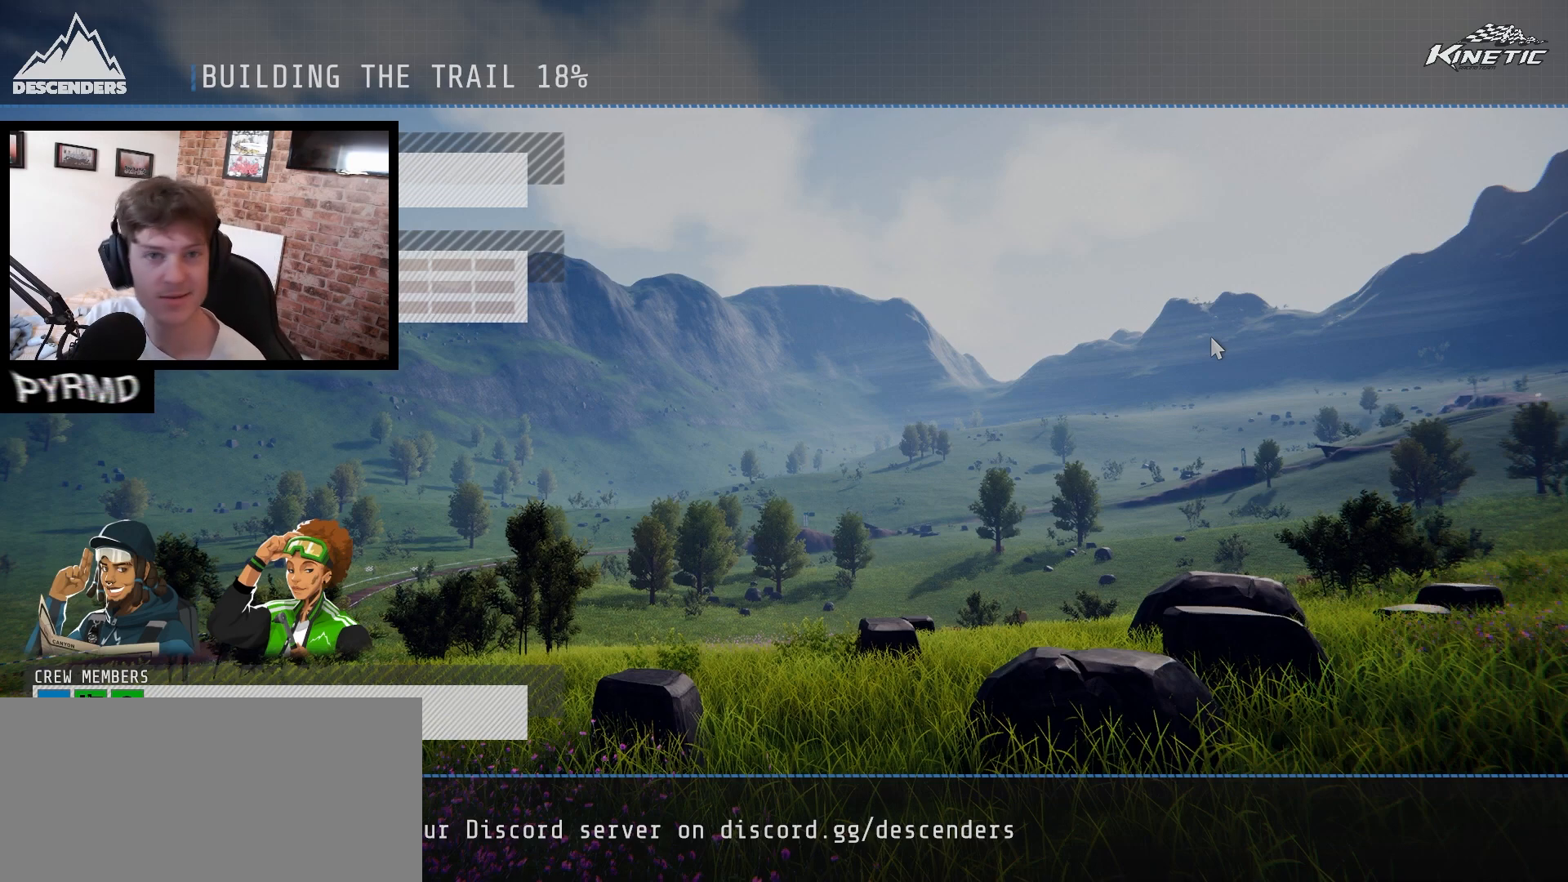
{"keys": ["a"], "events": [[83, "a", "up"], [183, "a", "down"], [250, "a", "up"], [350, "a", "down"], [400, "a", "up"], [500, "a", "down"]]}